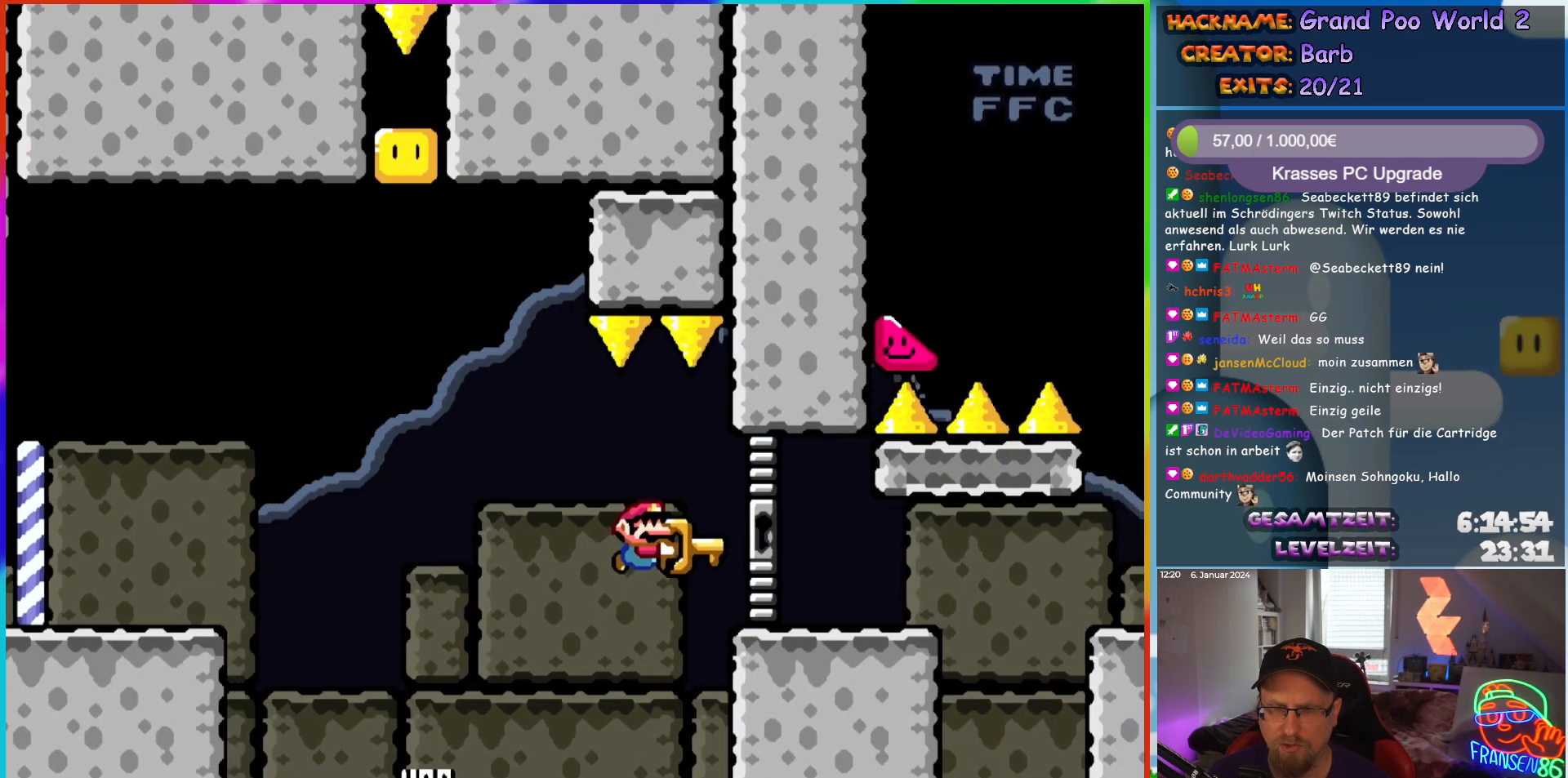
Gameplay with a controller (Nintendo layout); each line is a JSON object with the inputs held at the frame after it. "events" lists button and stick changes between this image and that frame as [ms after this image, input, new state], when the widget could be followed in between. Not read: L3 R3.
{"buttons": ["B", "Y", "DPAD_RIGHT"], "events": [[333, "B", "up"], [467, "B", "down"]]}
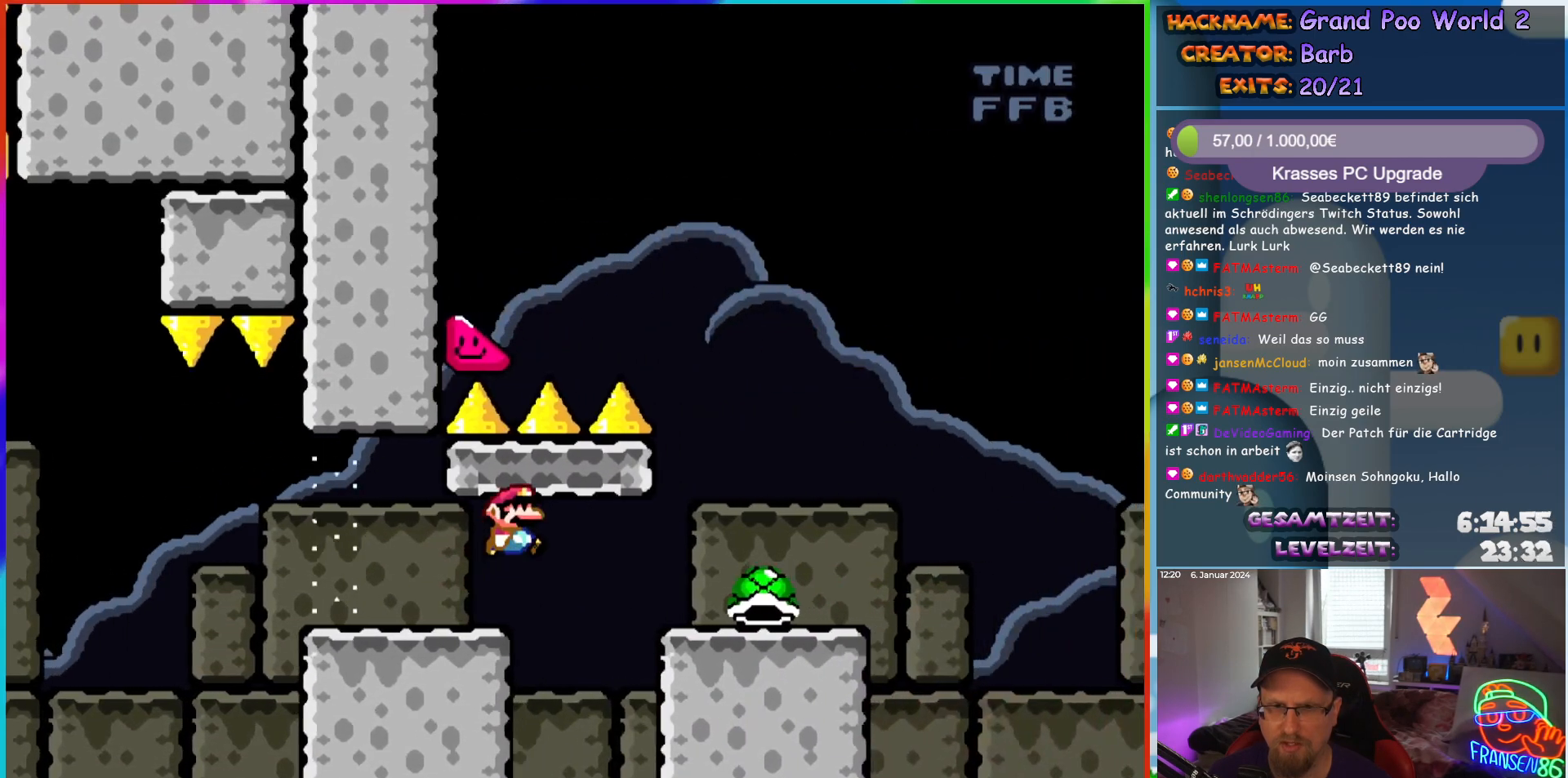
{"buttons": ["B", "Y", "DPAD_LEFT"], "events": [[467, "DPAD_LEFT", "down"], [467, "DPAD_RIGHT", "up"], [467, "DPAD_UP", "down"], [500, "DPAD_UP", "up"]]}
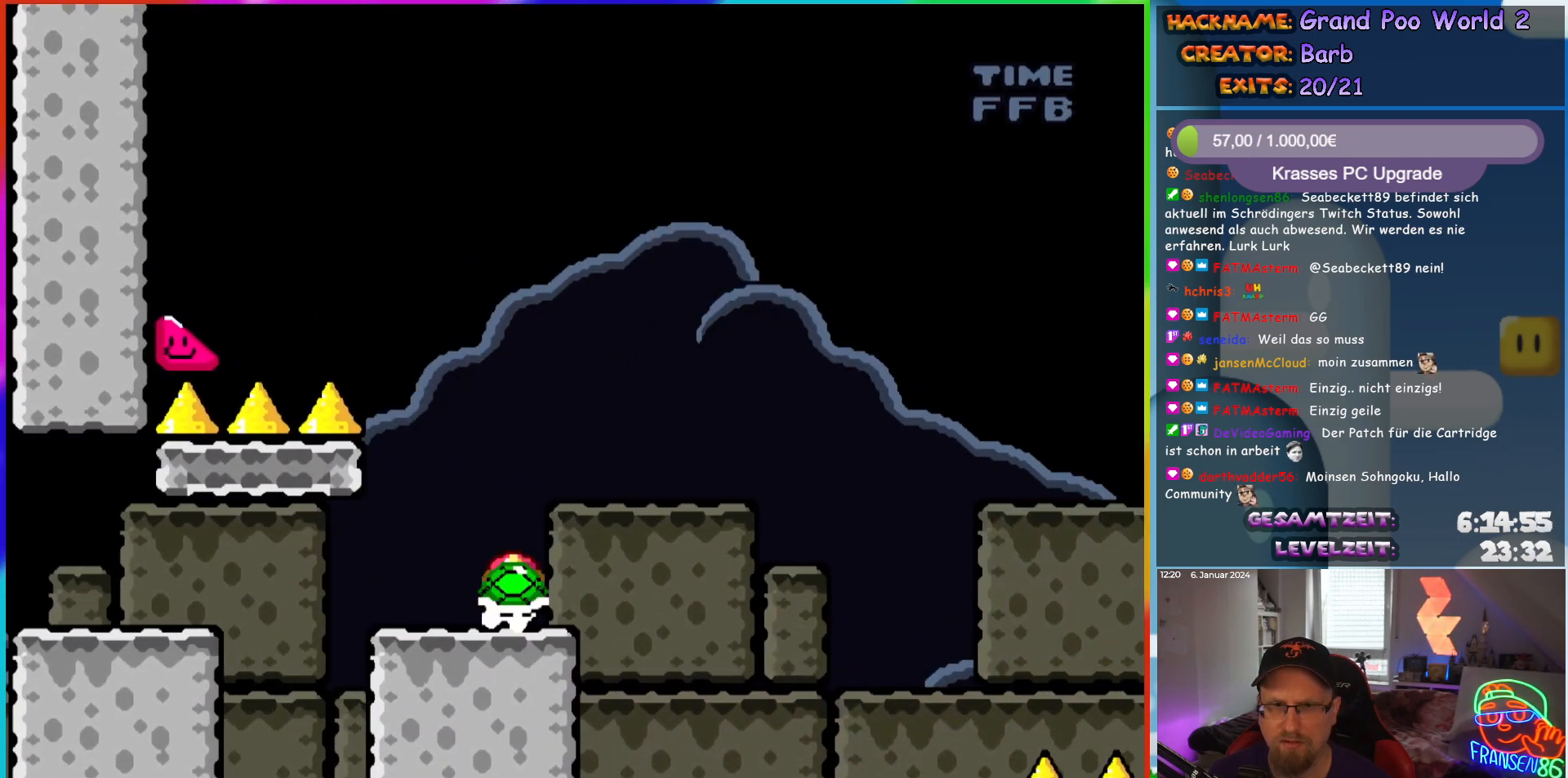
{"buttons": ["B", "Y"], "events": [[117, "DPAD_LEFT", "up"], [250, "B", "up"], [367, "B", "down"]]}
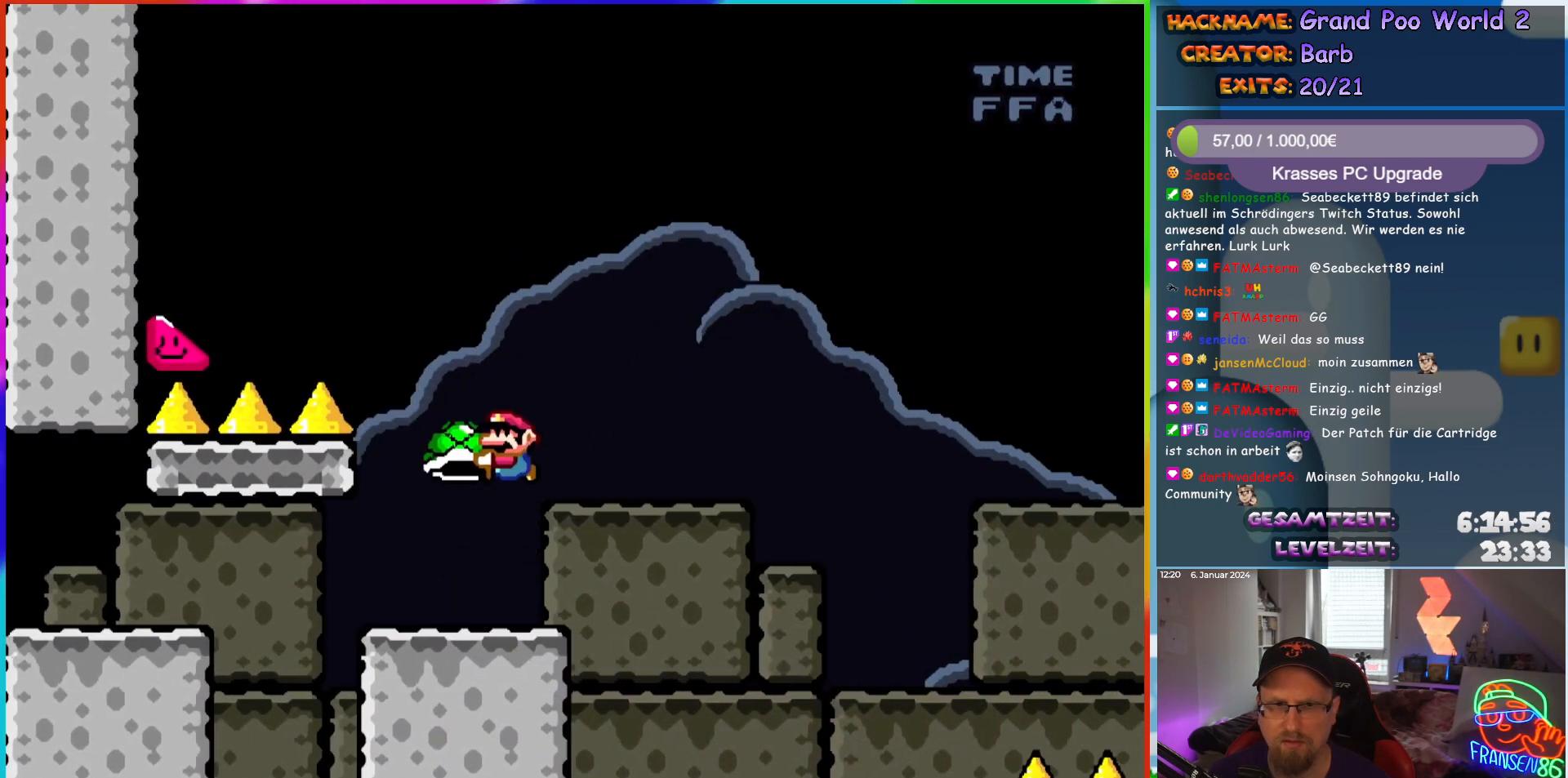
{"buttons": ["Y", "DPAD_RIGHT"], "events": [[233, "DPAD_LEFT", "down"], [317, "Y", "up"], [333, "DPAD_LEFT", "up"], [417, "Y", "down"], [450, "B", "up"], [483, "DPAD_RIGHT", "down"]]}
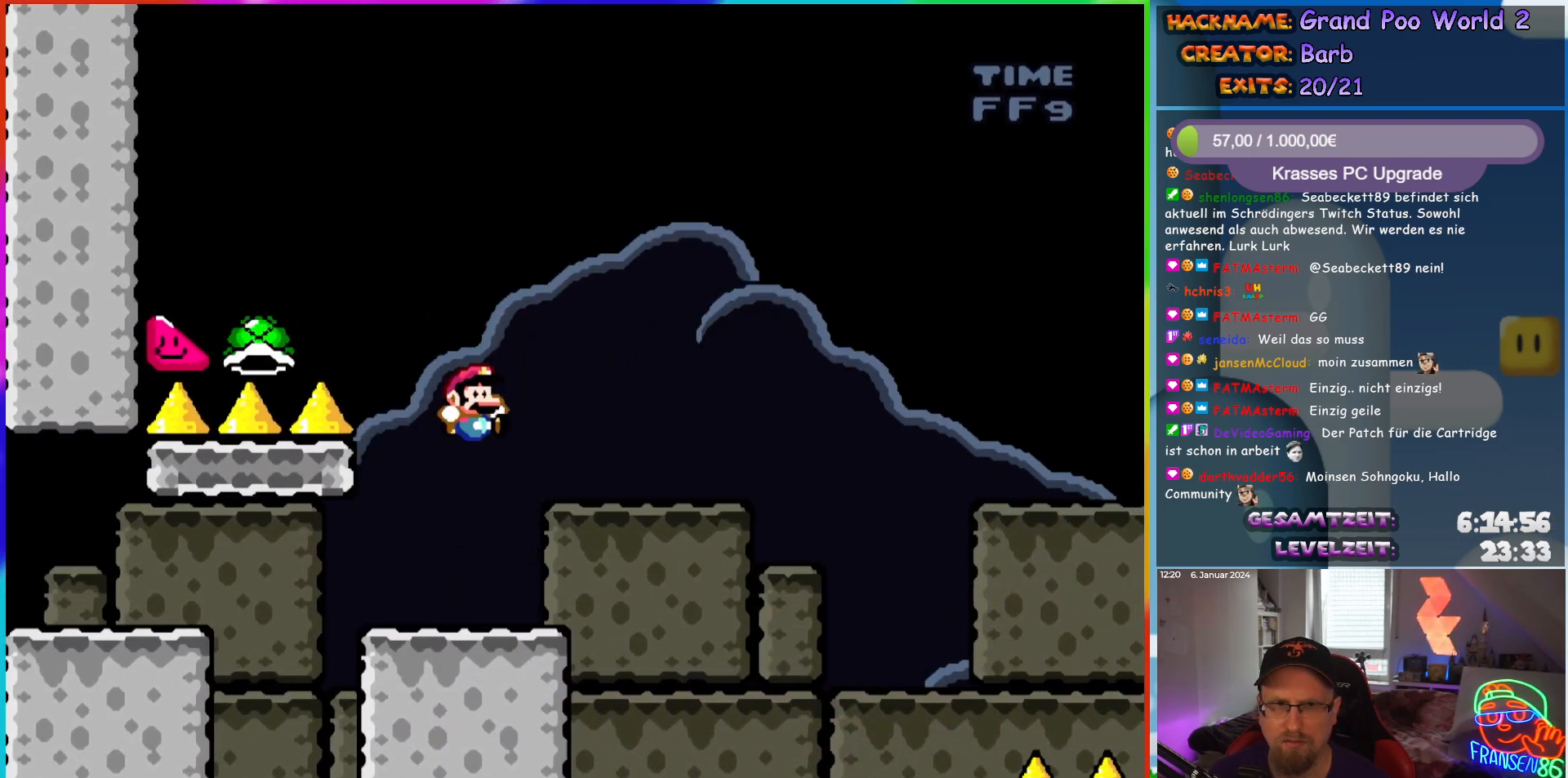
{"buttons": ["B", "Y", "DPAD_RIGHT"], "events": [[317, "B", "down"]]}
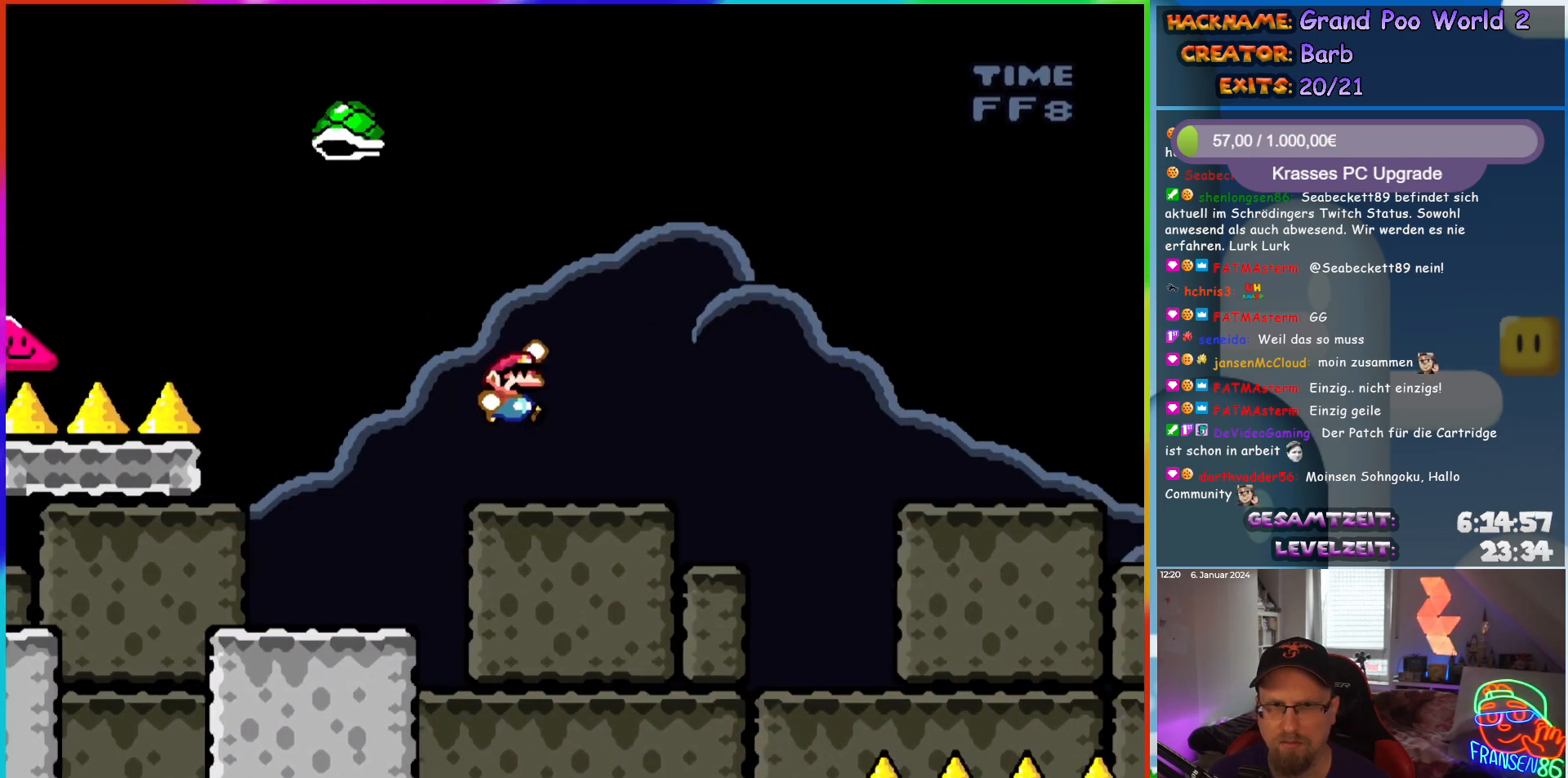
{"buttons": ["B", "Y", "DPAD_RIGHT"], "events": []}
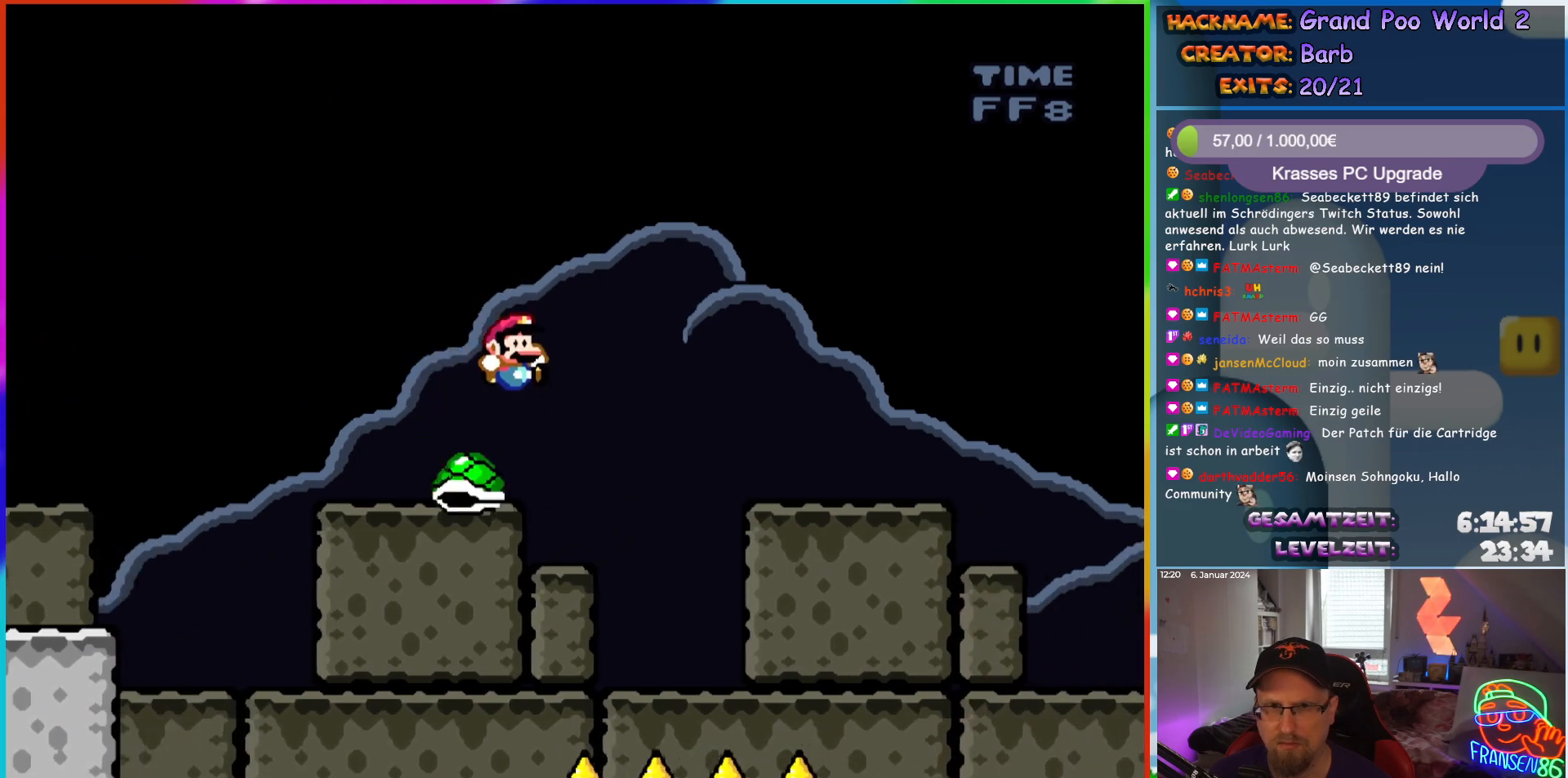
{"buttons": ["B", "Y", "DPAD_RIGHT"], "events": []}
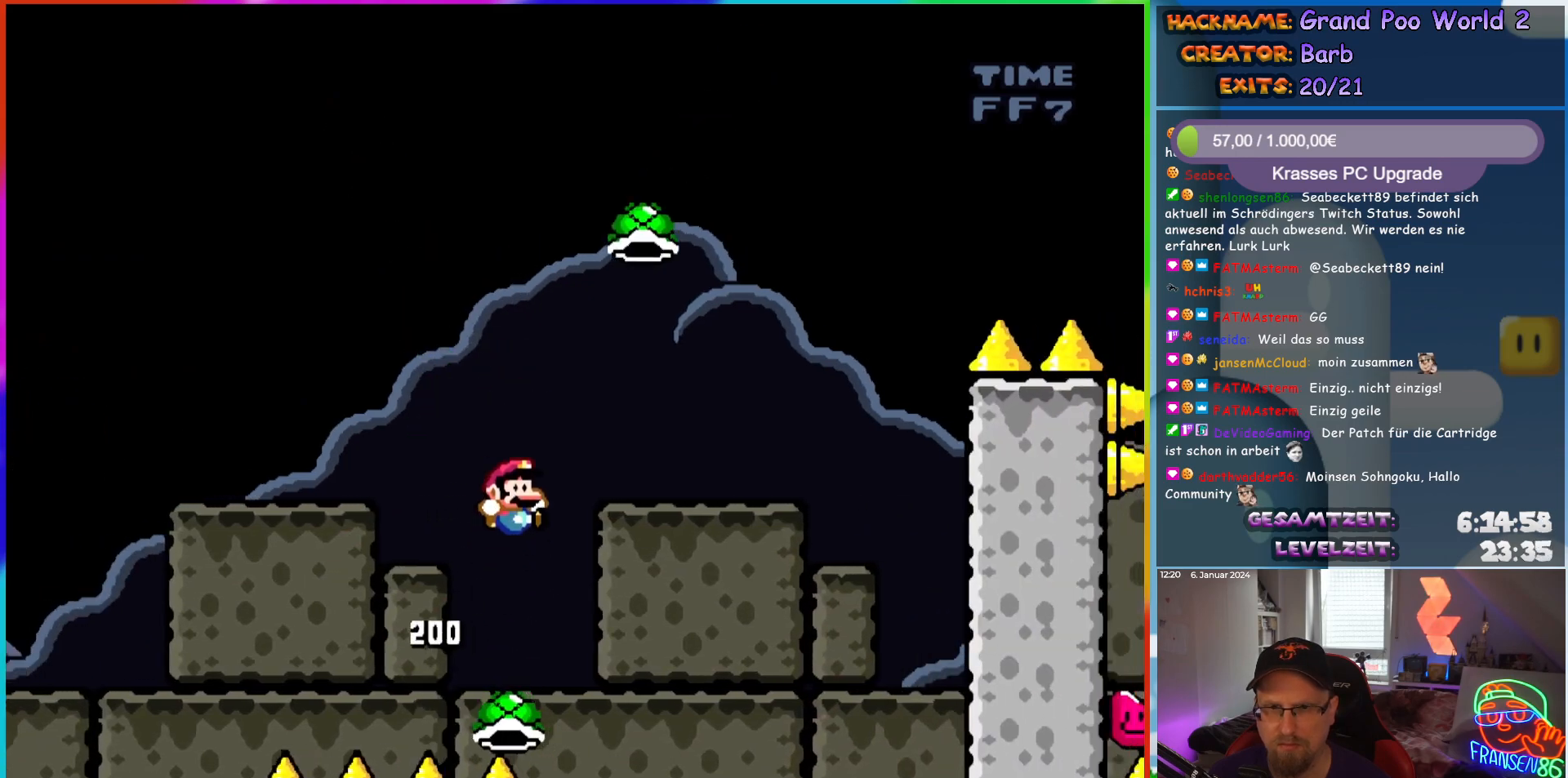
{"buttons": ["B", "Y", "DPAD_UP", "DPAD_RIGHT"], "events": [[217, "L1", "down"], [233, "L1", "up"], [333, "Y", "up"], [450, "Y", "down"], [500, "DPAD_UP", "down"]]}
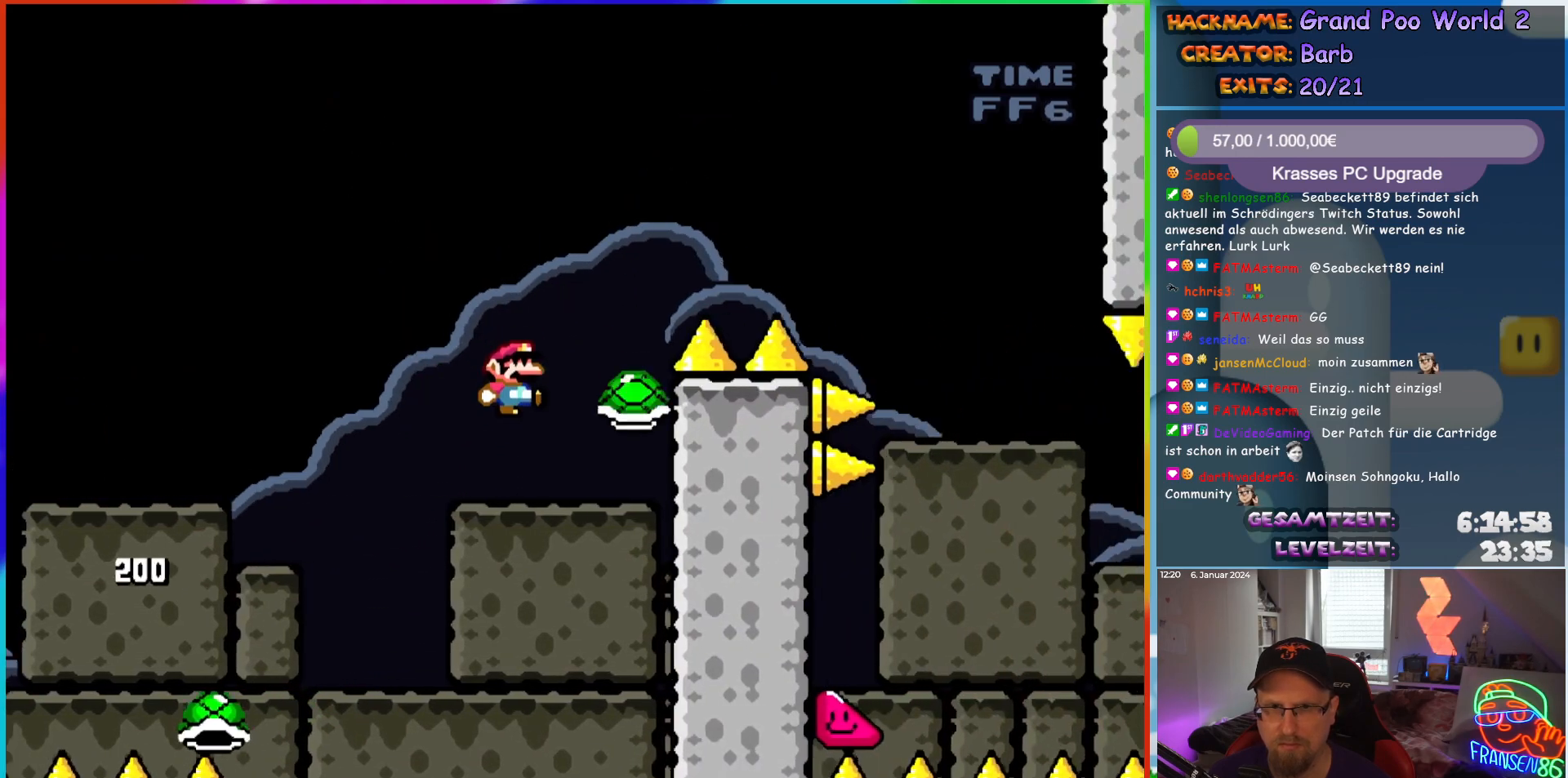
{"buttons": ["B", "Y", "DPAD_RIGHT"], "events": [[33, "DPAD_LEFT", "down"], [33, "DPAD_RIGHT", "up"], [117, "DPAD_LEFT", "up"], [133, "DPAD_RIGHT", "down"], [133, "DPAD_UP", "up"]]}
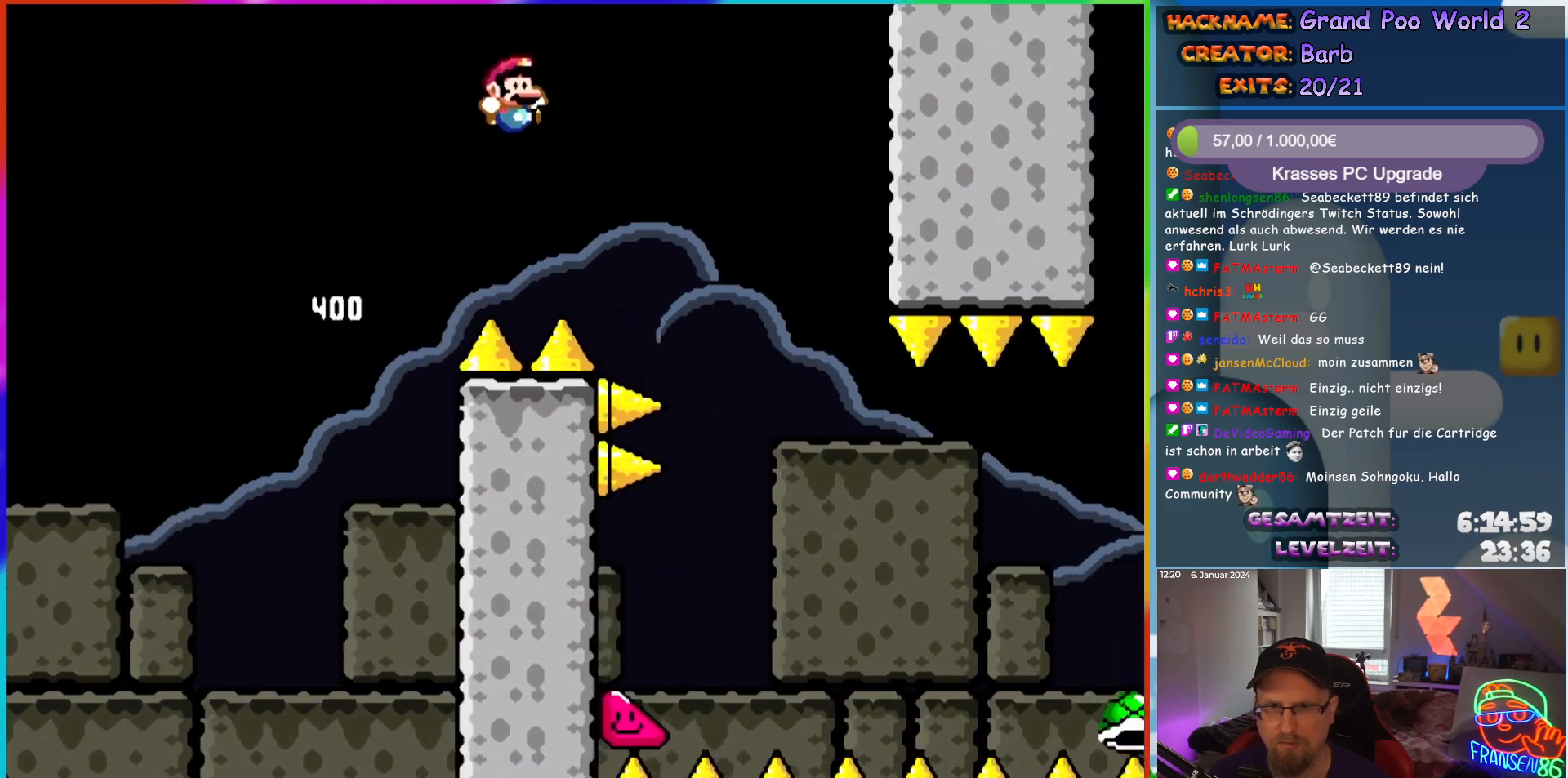
{"buttons": ["B", "Y", "DPAD_UP", "DPAD_LEFT"], "events": [[333, "DPAD_UP", "down"], [350, "DPAD_RIGHT", "up"], [367, "DPAD_LEFT", "down"], [467, "DPAD_UP", "up"], [500, "DPAD_UP", "down"]]}
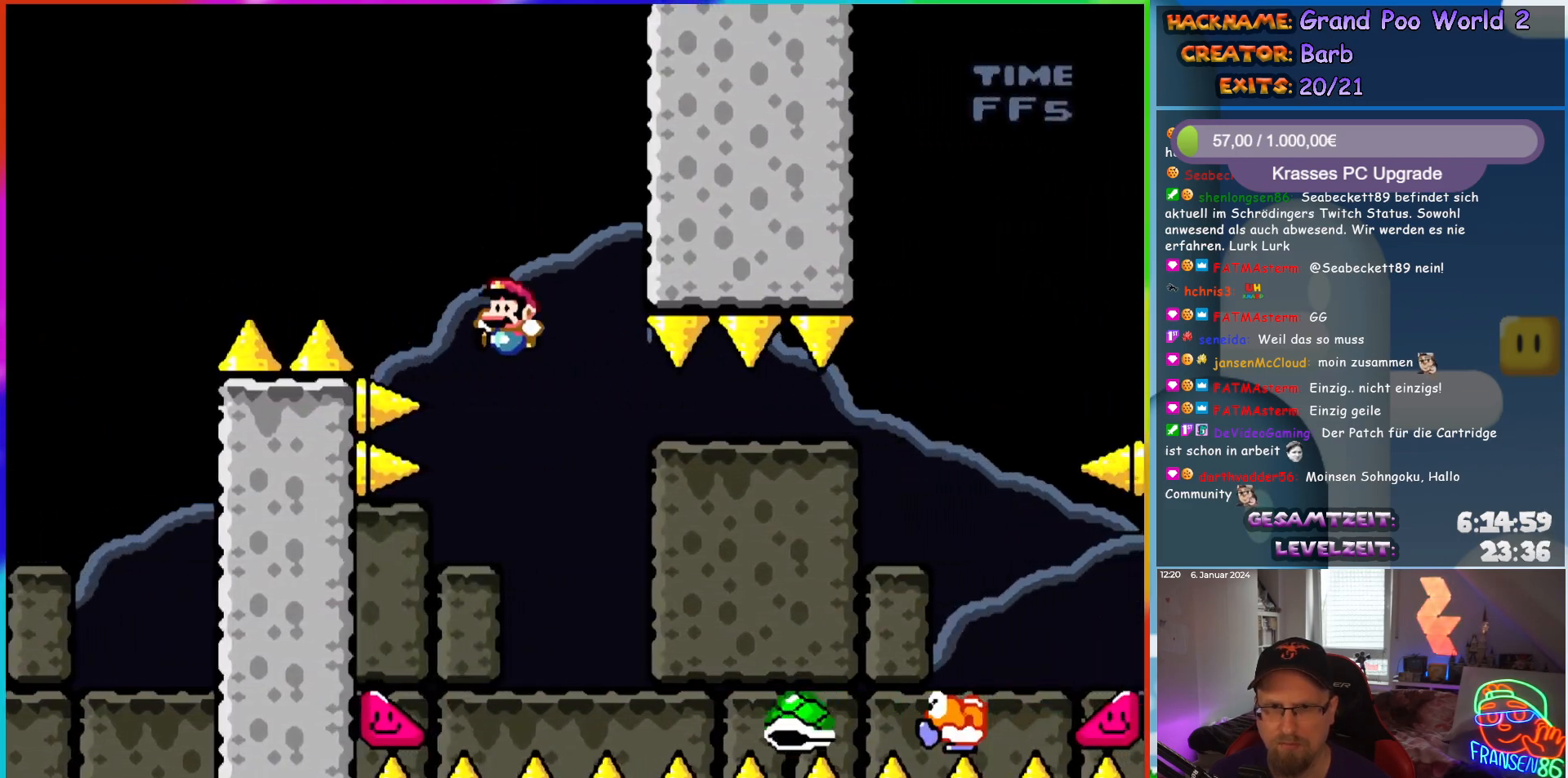
{"buttons": ["Y", "DPAD_RIGHT"], "events": [[67, "DPAD_LEFT", "up"], [67, "DPAD_RIGHT", "down"], [67, "DPAD_UP", "up"], [83, "B", "up"], [183, "DPAD_UP", "down"], [233, "DPAD_UP", "up"], [333, "B", "down"], [467, "B", "up"]]}
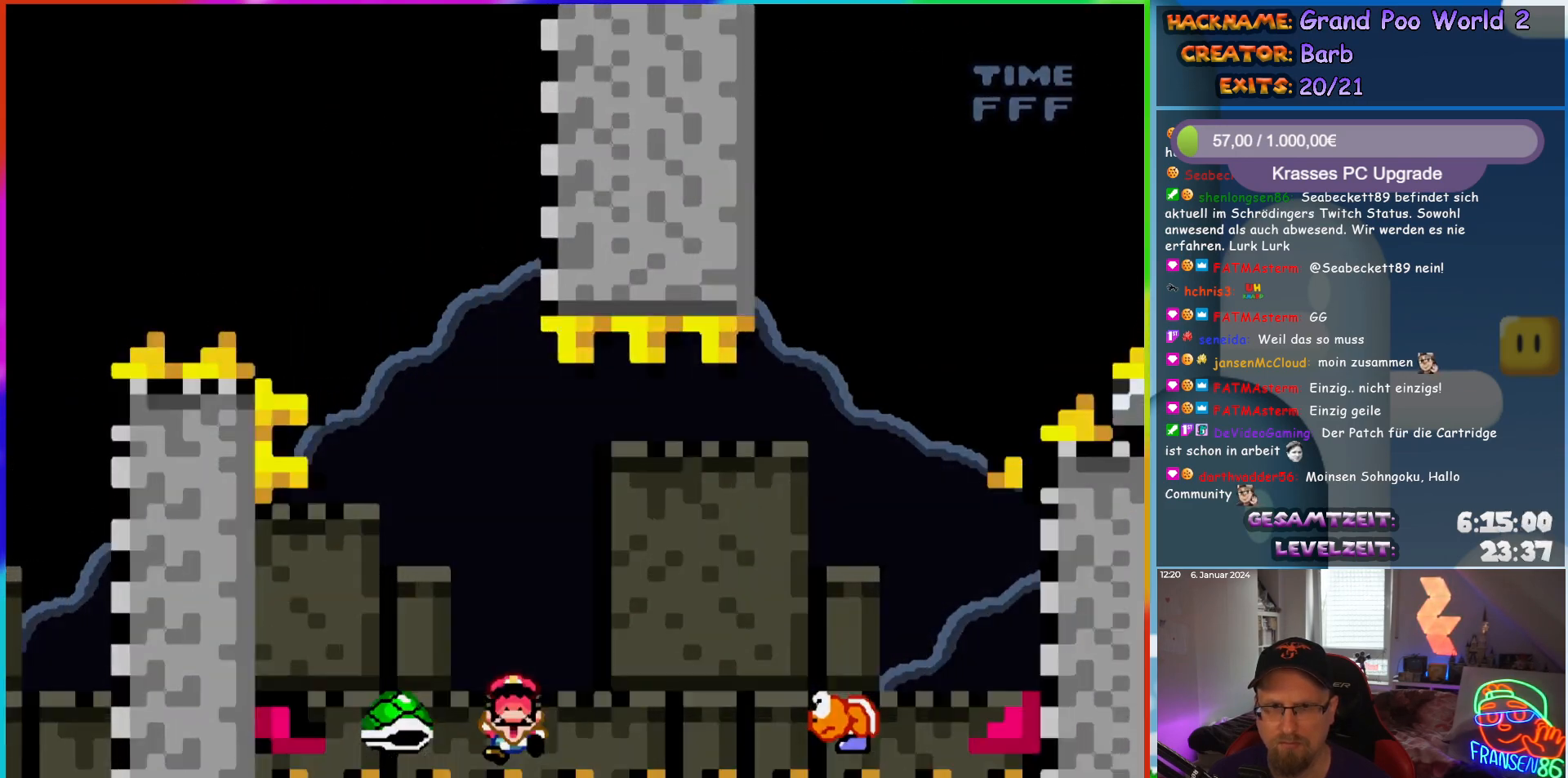
{"buttons": [], "events": [[317, "DPAD_RIGHT", "up"], [317, "Y", "up"]]}
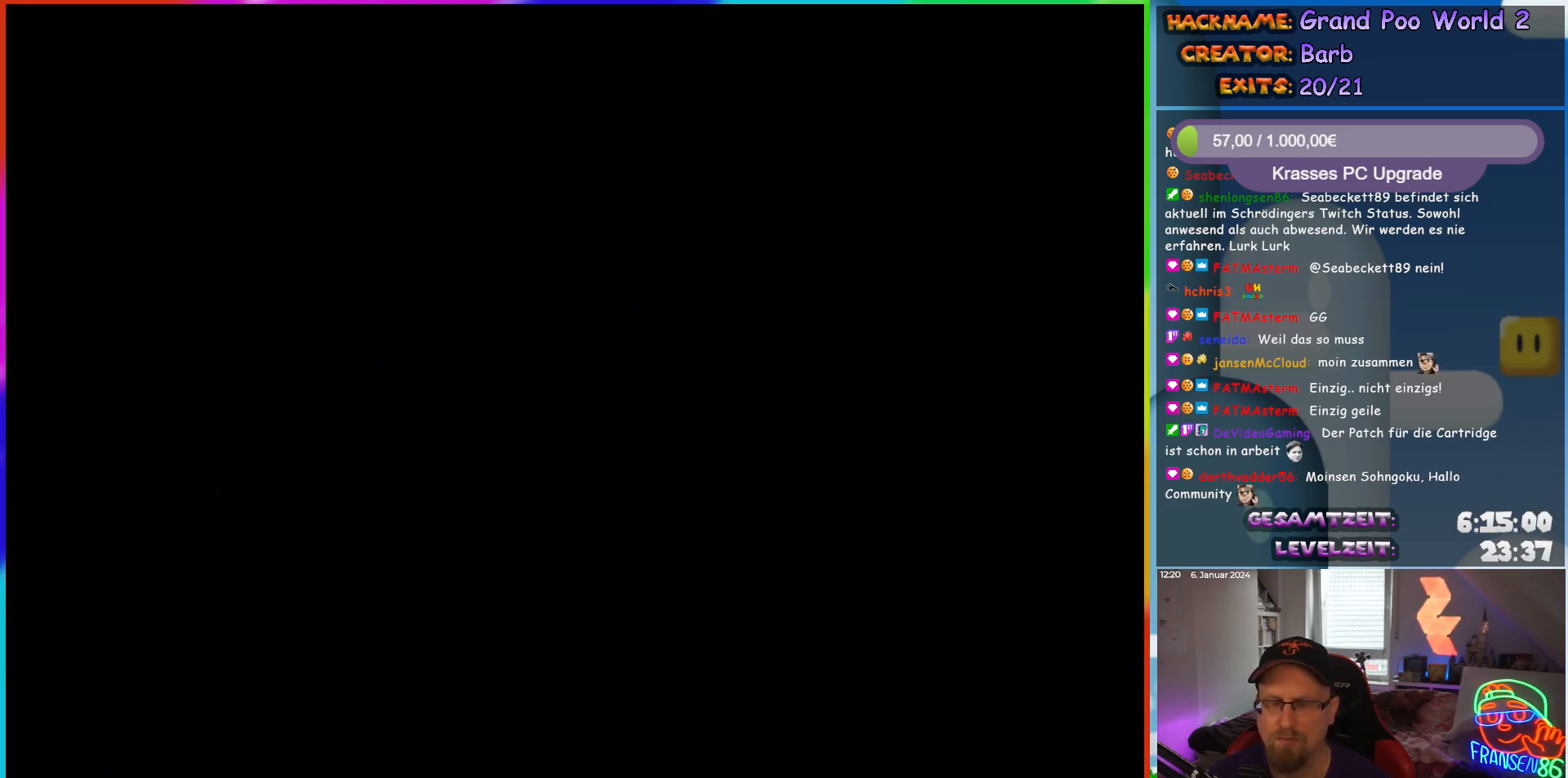
{"buttons": [], "events": []}
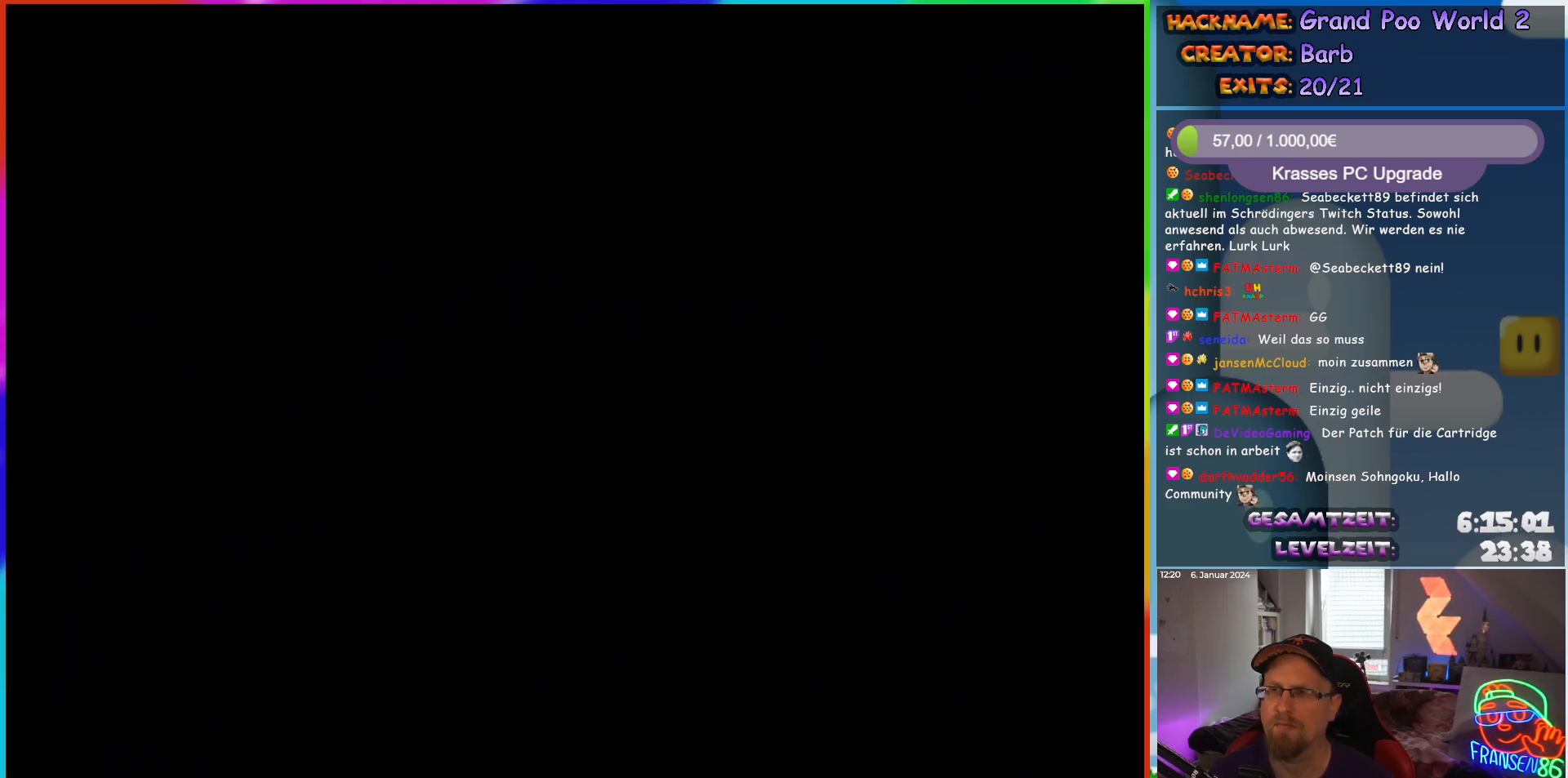
{"buttons": ["DPAD_RIGHT"], "events": [[483, "DPAD_RIGHT", "down"]]}
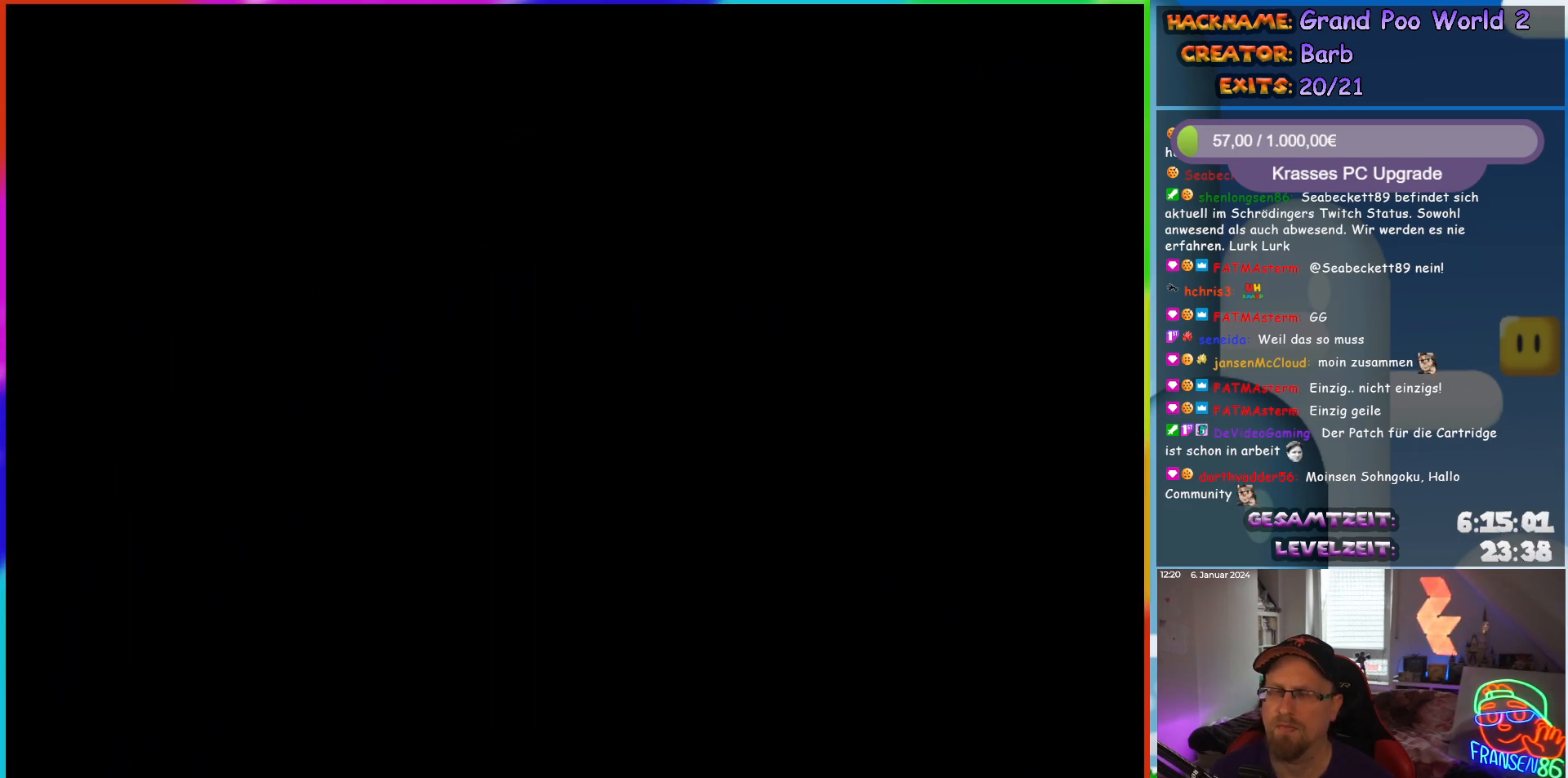
{"buttons": ["Y"], "events": [[83, "Y", "down"], [250, "DPAD_RIGHT", "up"]]}
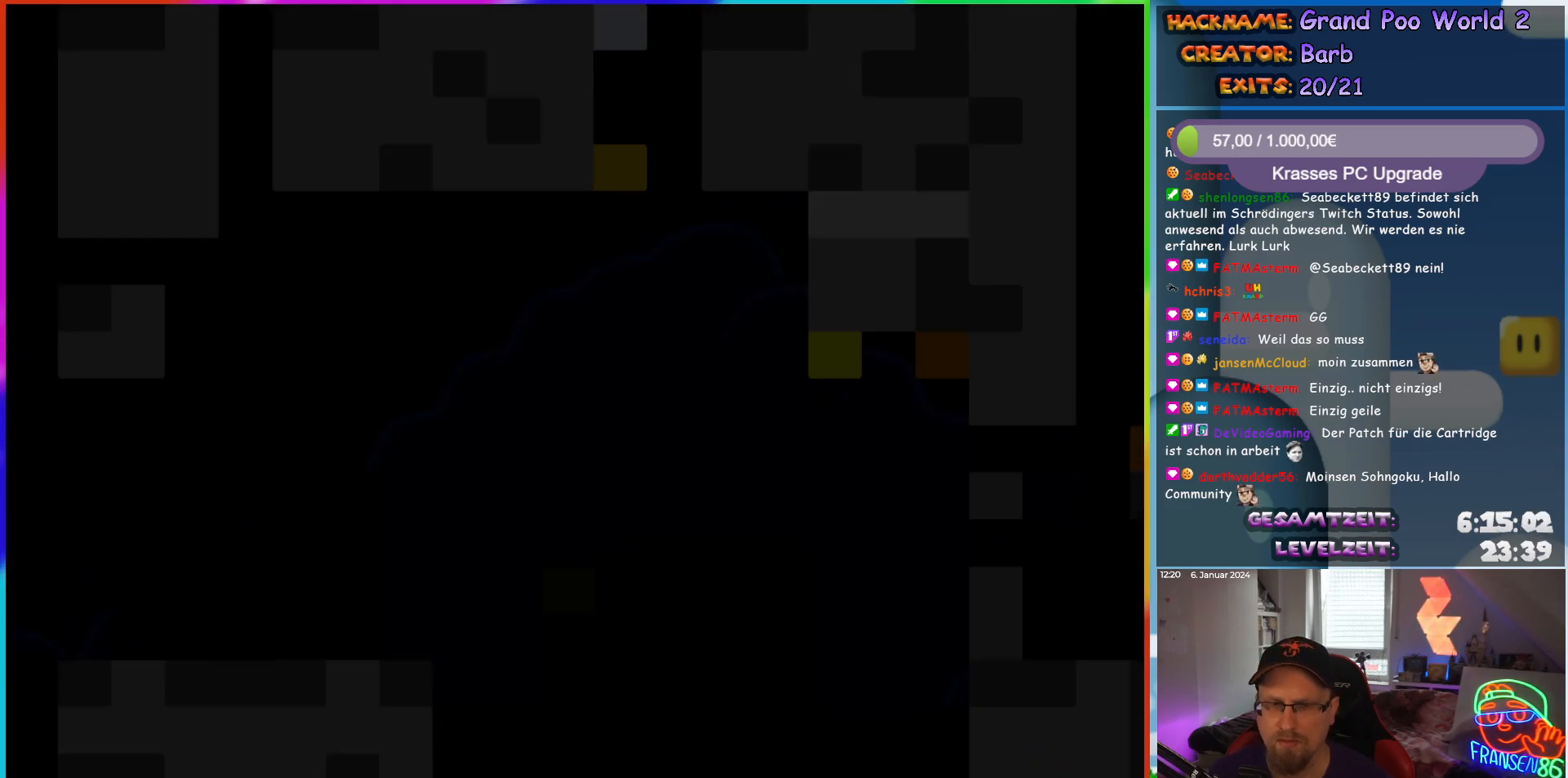
{"buttons": ["Y", "DPAD_RIGHT"], "events": [[233, "DPAD_RIGHT", "down"]]}
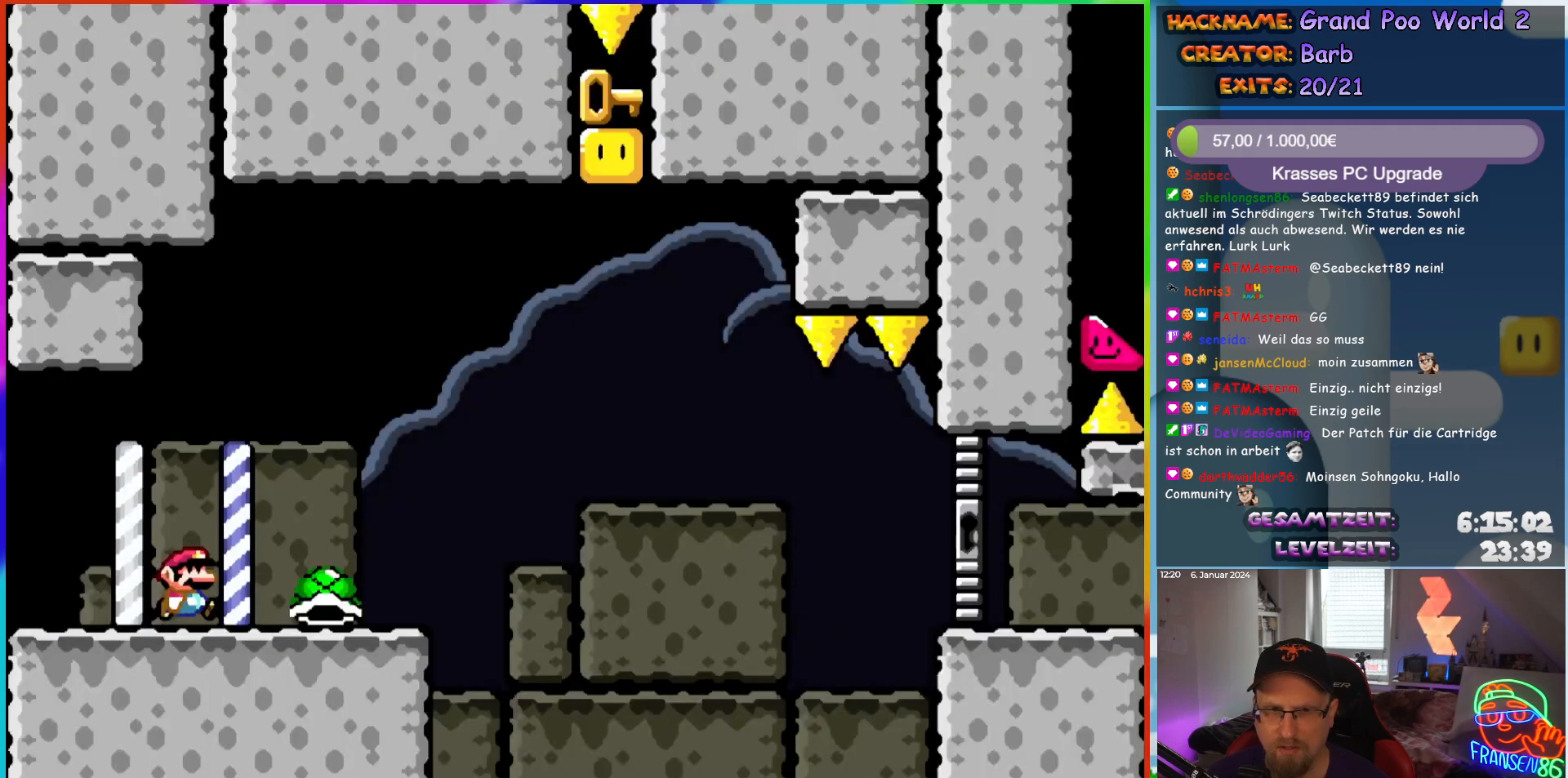
{"buttons": ["B", "Y", "DPAD_UP", "DPAD_RIGHT"], "events": [[333, "DPAD_UP", "down"], [417, "B", "down"]]}
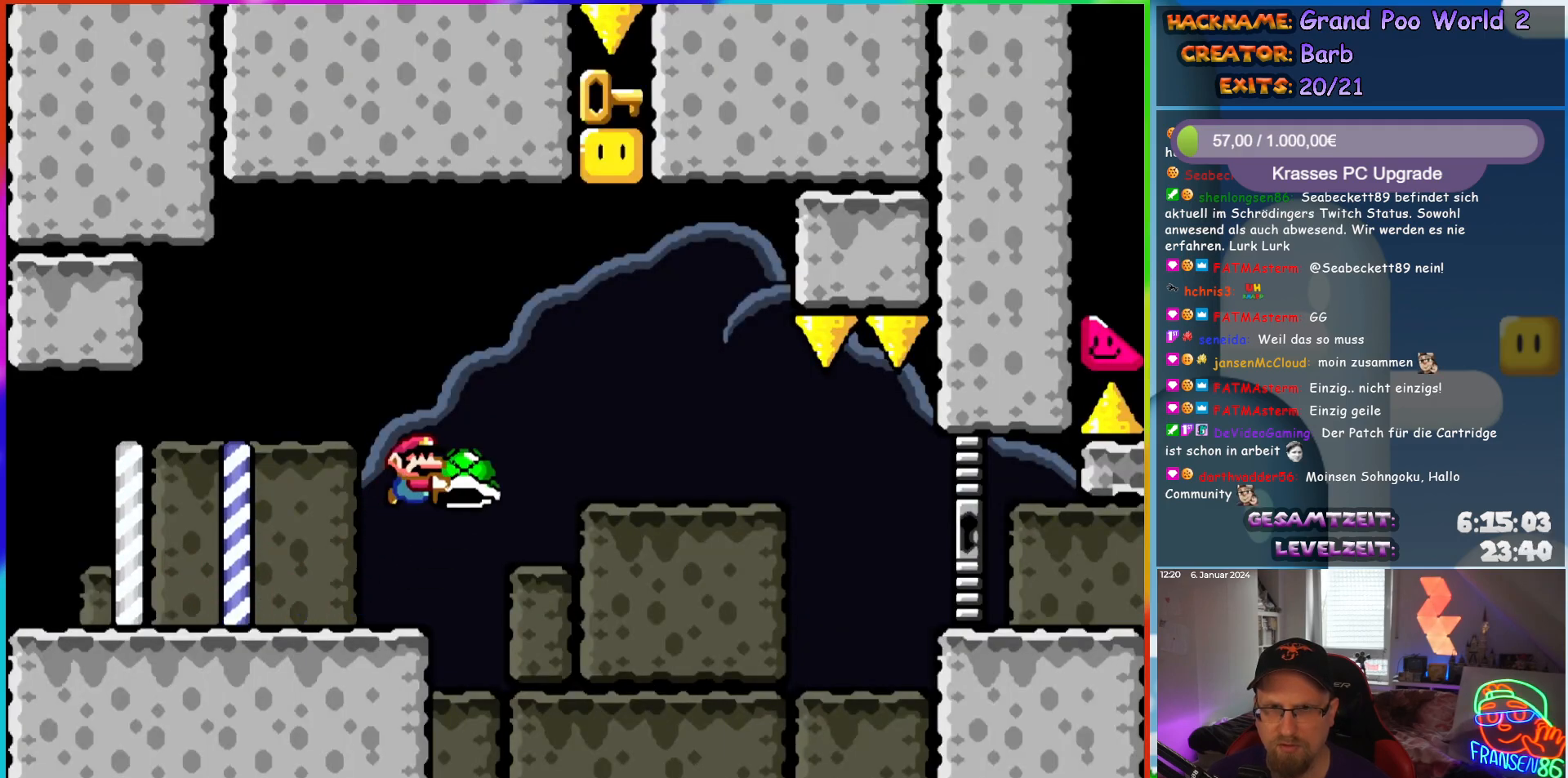
{"buttons": ["B"], "events": [[233, "DPAD_RIGHT", "up"], [233, "Y", "up"], [267, "DPAD_LEFT", "down"], [317, "DPAD_UP", "up"], [483, "DPAD_LEFT", "up"]]}
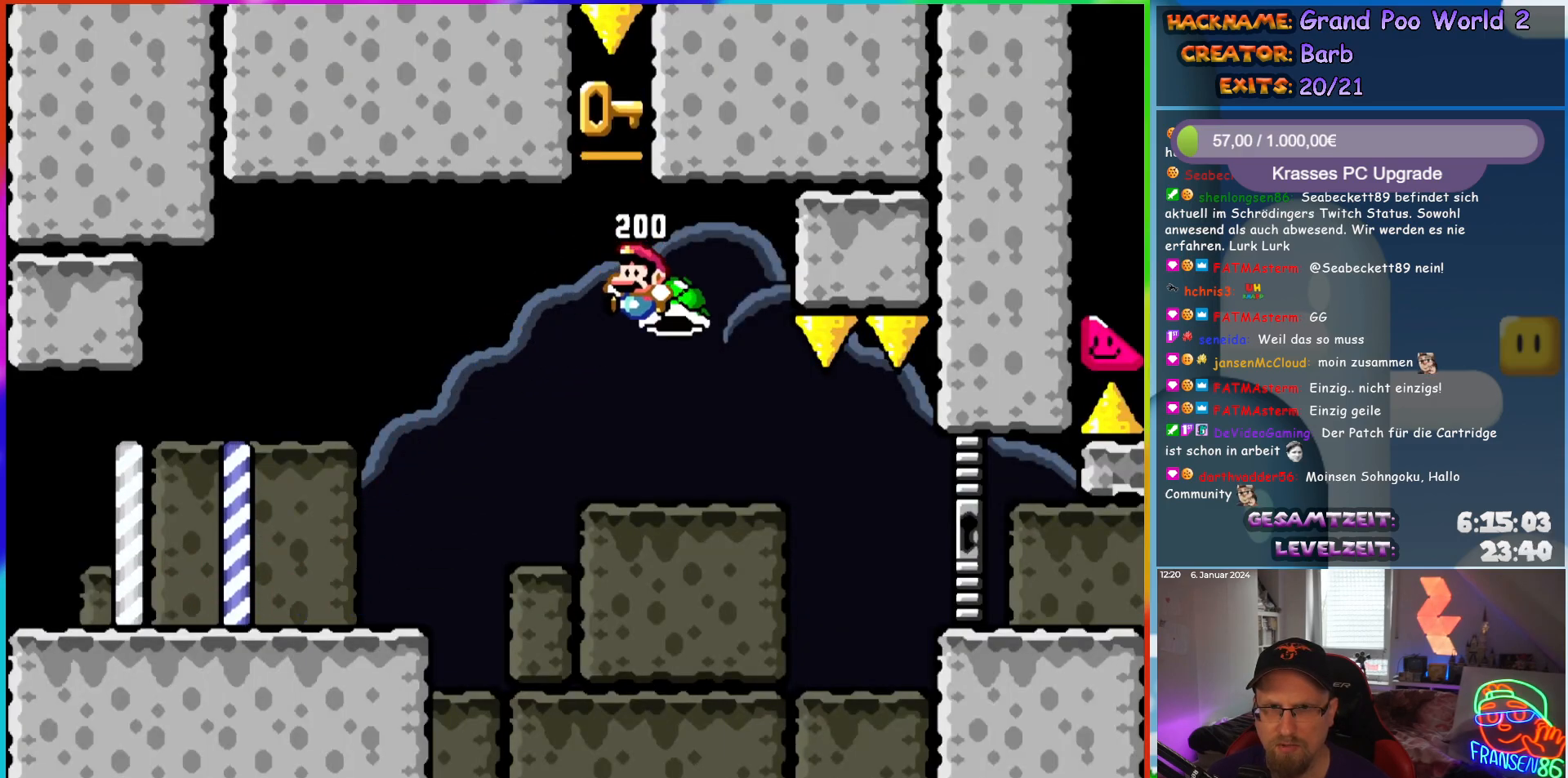
{"buttons": ["B", "Y"], "events": [[67, "DPAD_LEFT", "down"], [233, "DPAD_LEFT", "up"], [250, "Y", "down"], [400, "DPAD_RIGHT", "down"], [483, "DPAD_RIGHT", "up"]]}
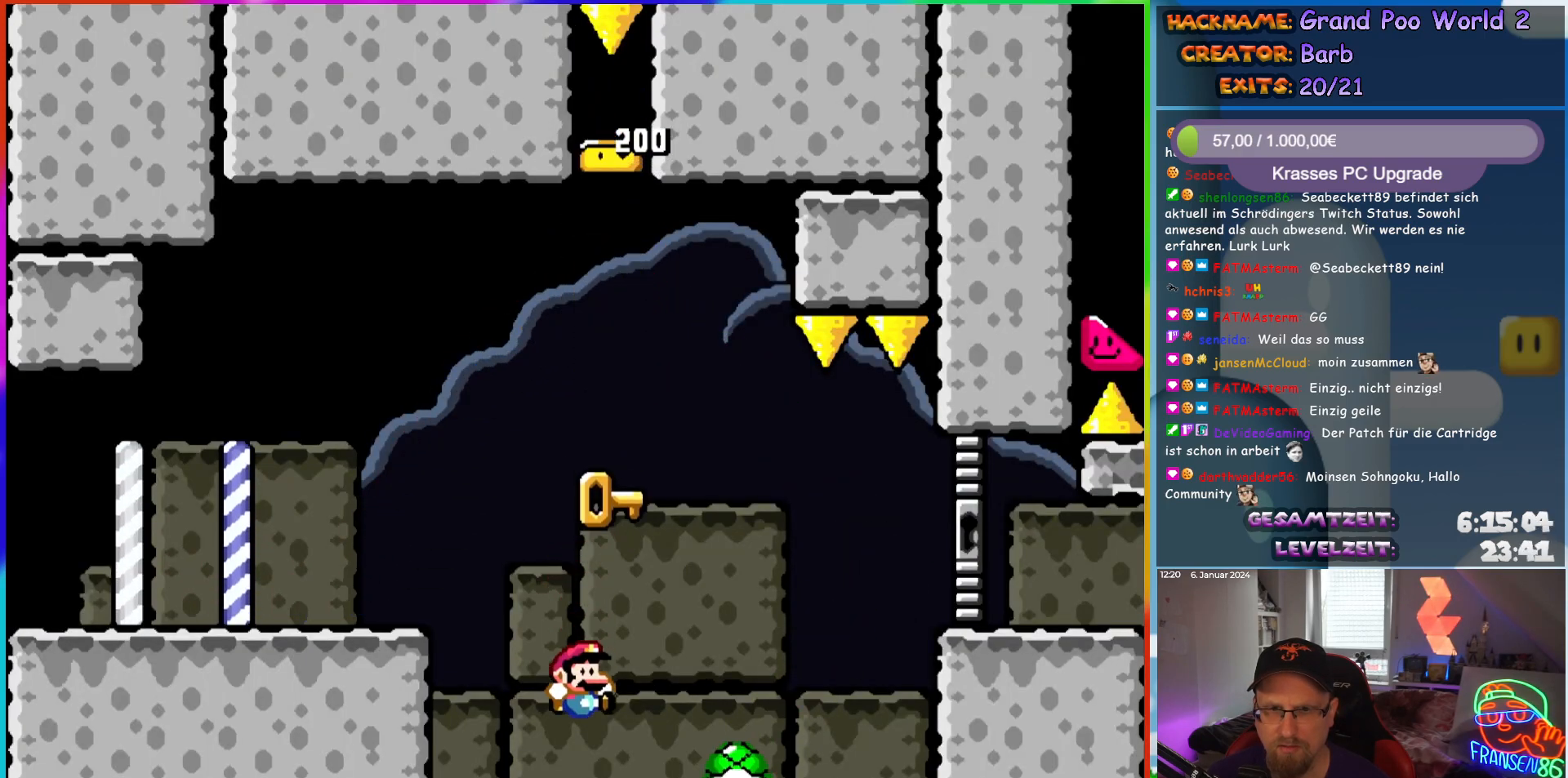
{"buttons": ["B", "Y", "DPAD_RIGHT"], "events": [[133, "DPAD_RIGHT", "down"]]}
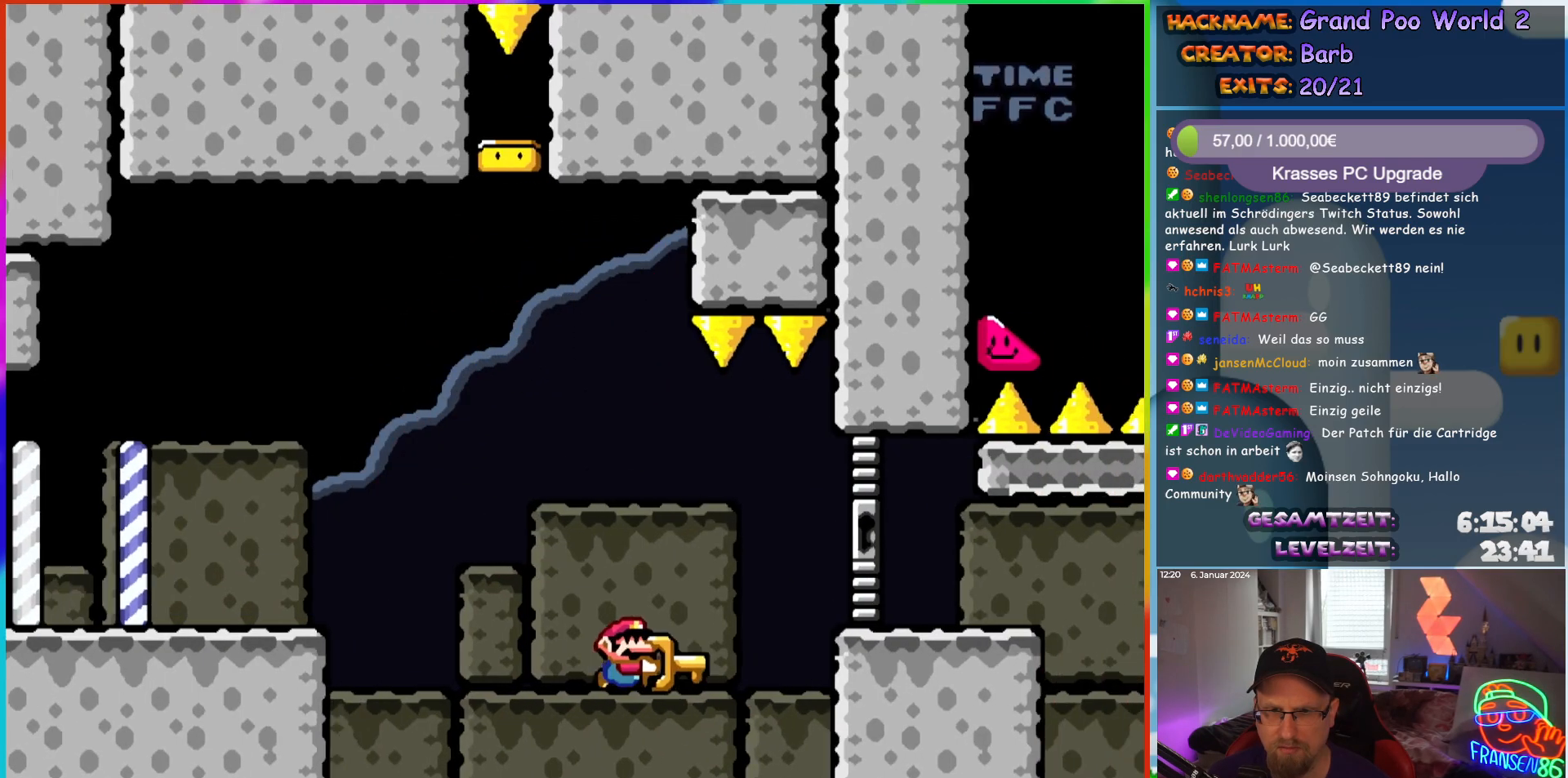
{"buttons": ["B", "Y", "DPAD_RIGHT"], "events": []}
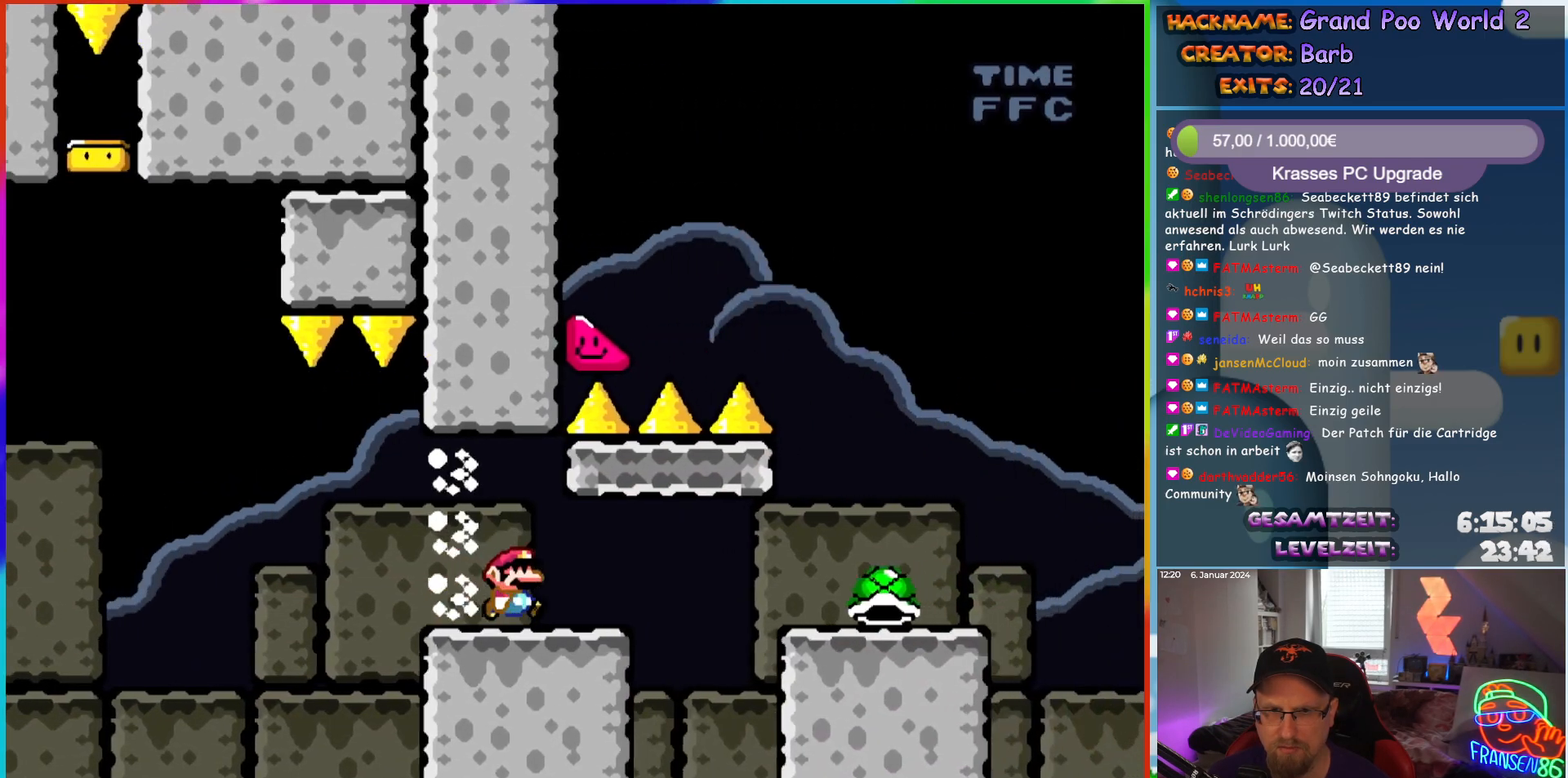
{"buttons": ["B", "Y", "DPAD_RIGHT"], "events": [[67, "B", "up"], [167, "B", "down"]]}
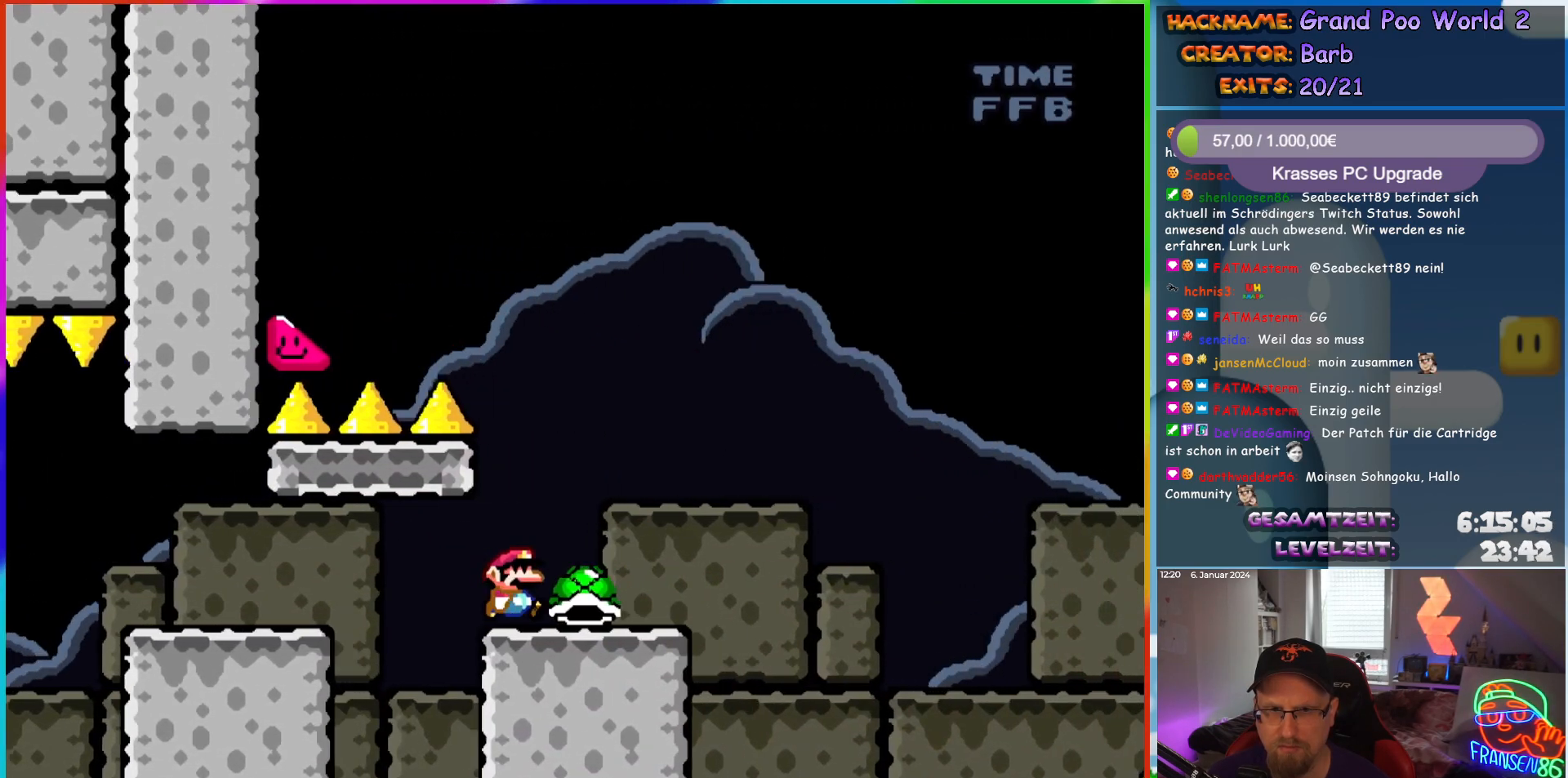
{"buttons": ["B", "Y"], "events": [[67, "B", "up"], [83, "DPAD_RIGHT", "up"], [83, "DPAD_UP", "down"], [100, "DPAD_LEFT", "down"], [100, "DPAD_UP", "up"], [217, "DPAD_LEFT", "up"], [300, "B", "down"]]}
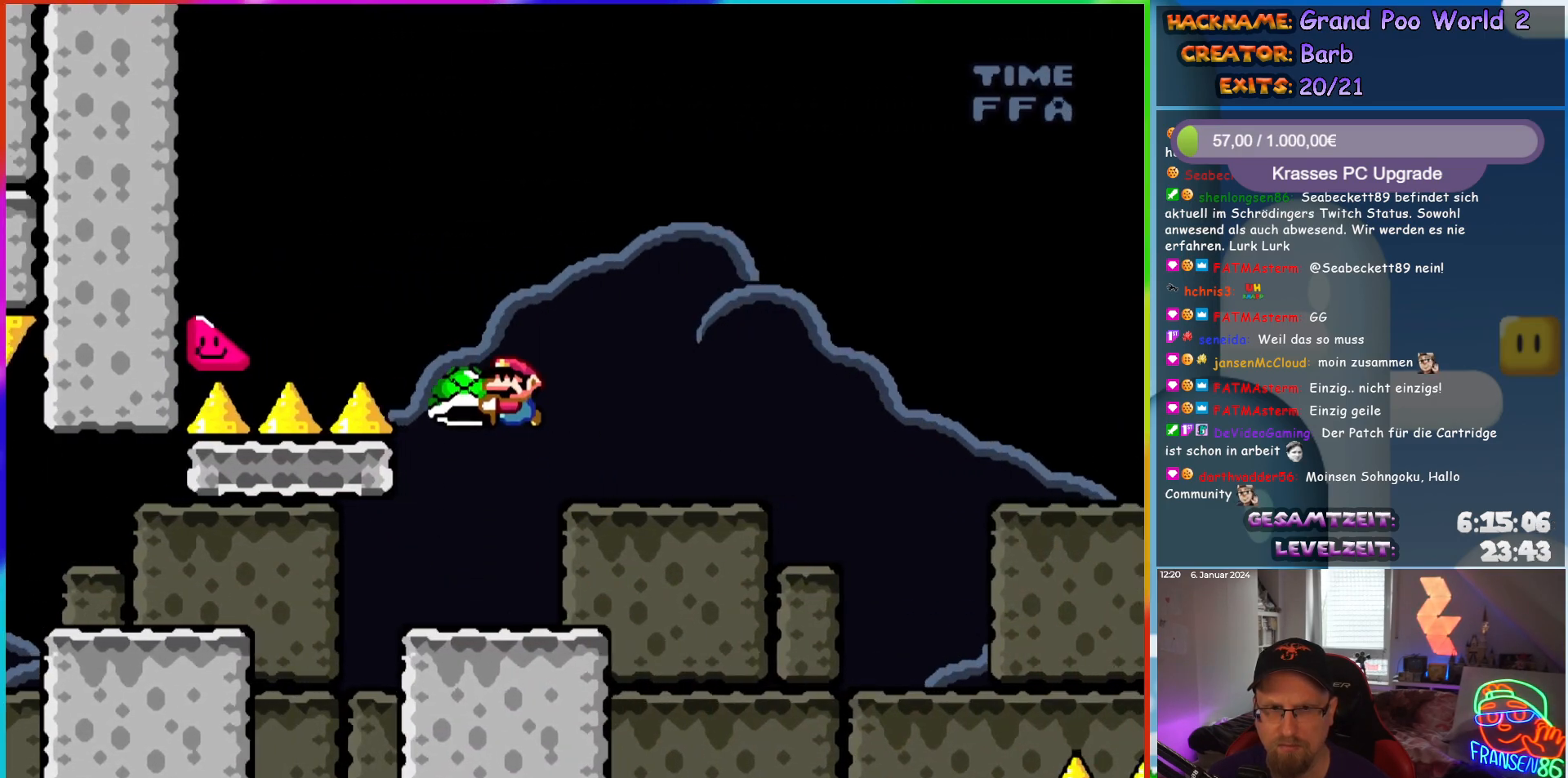
{"buttons": ["Y", "DPAD_RIGHT"], "events": [[167, "Y", "up"], [300, "Y", "down"], [317, "B", "up"], [333, "DPAD_RIGHT", "down"]]}
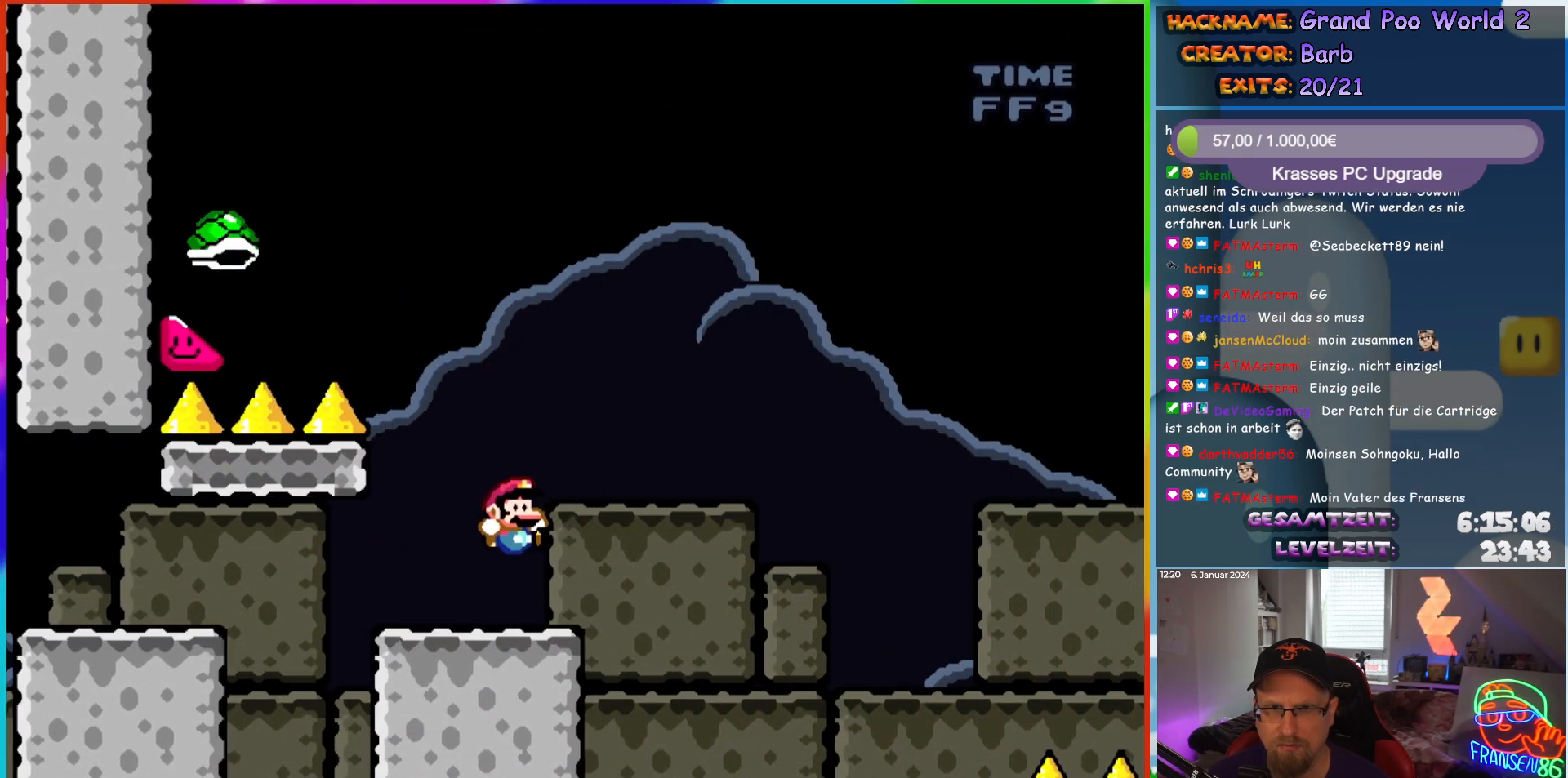
{"buttons": ["B", "Y", "DPAD_RIGHT"], "events": [[183, "B", "down"]]}
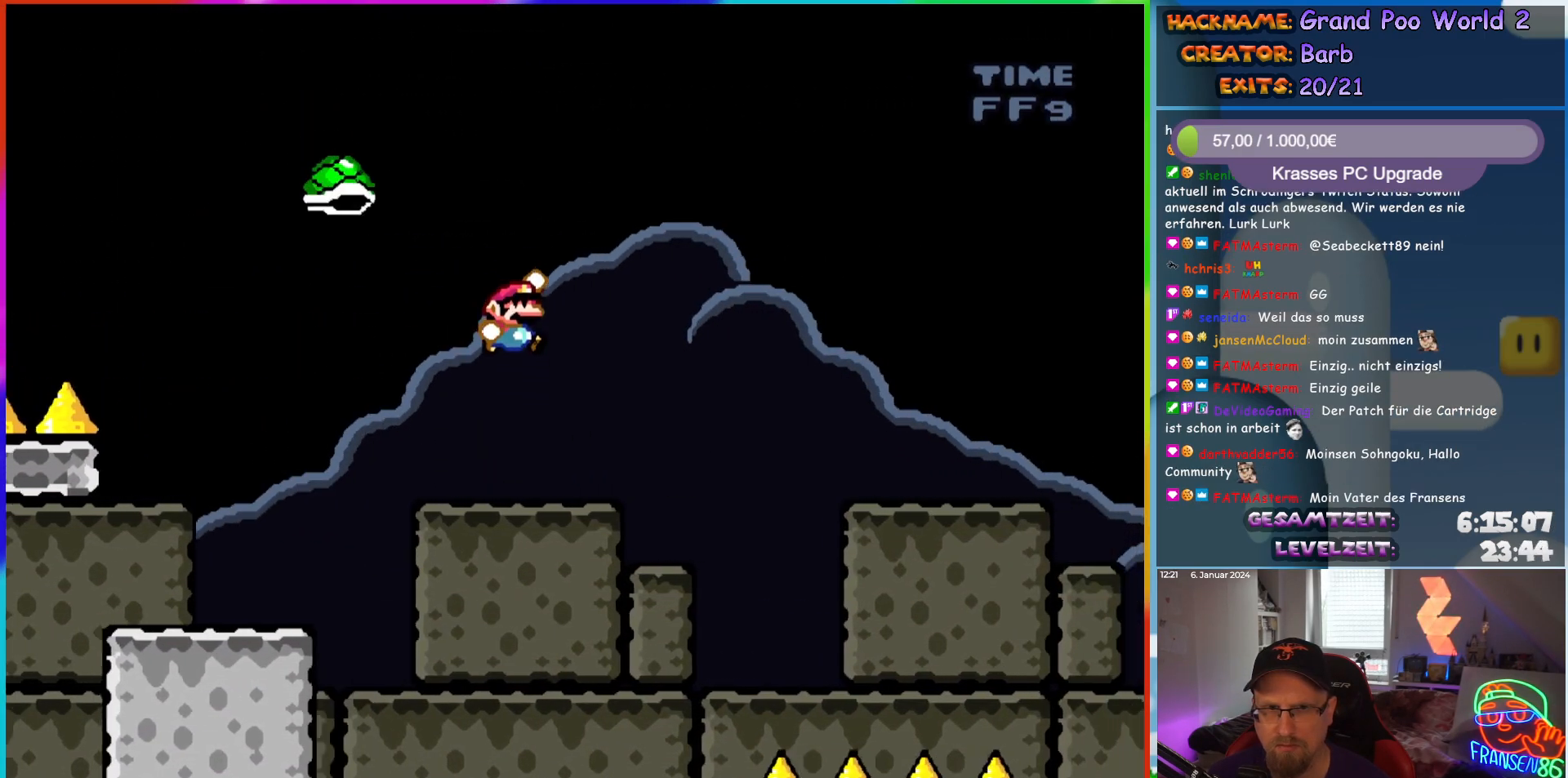
{"buttons": ["B", "Y", "DPAD_UP", "DPAD_LEFT"], "events": [[417, "DPAD_UP", "down"], [433, "DPAD_RIGHT", "up"], [450, "DPAD_LEFT", "down"]]}
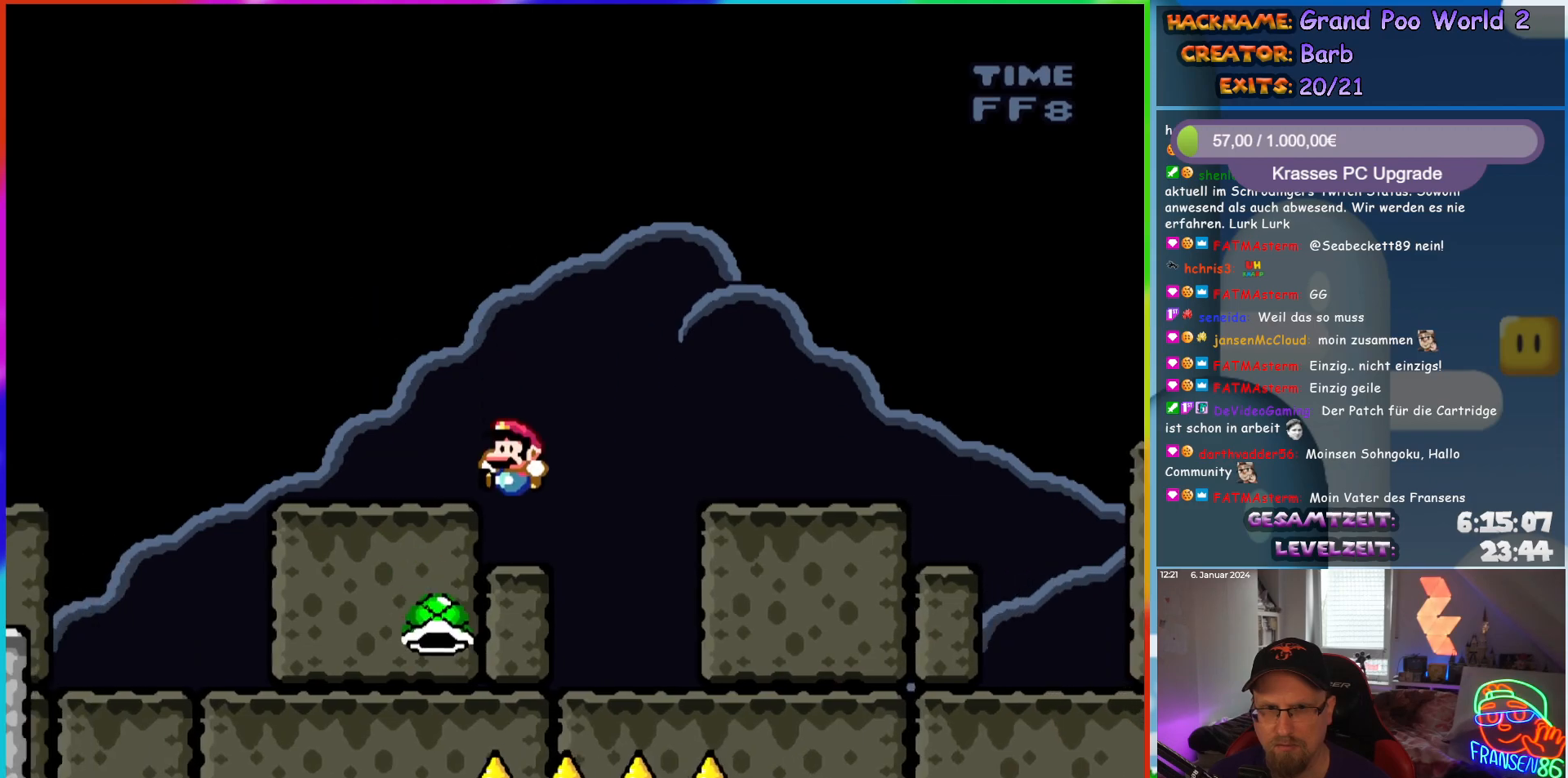
{"buttons": ["B", "Y", "DPAD_RIGHT"], "events": [[17, "DPAD_LEFT", "up"], [33, "DPAD_RIGHT", "down"], [33, "DPAD_UP", "up"]]}
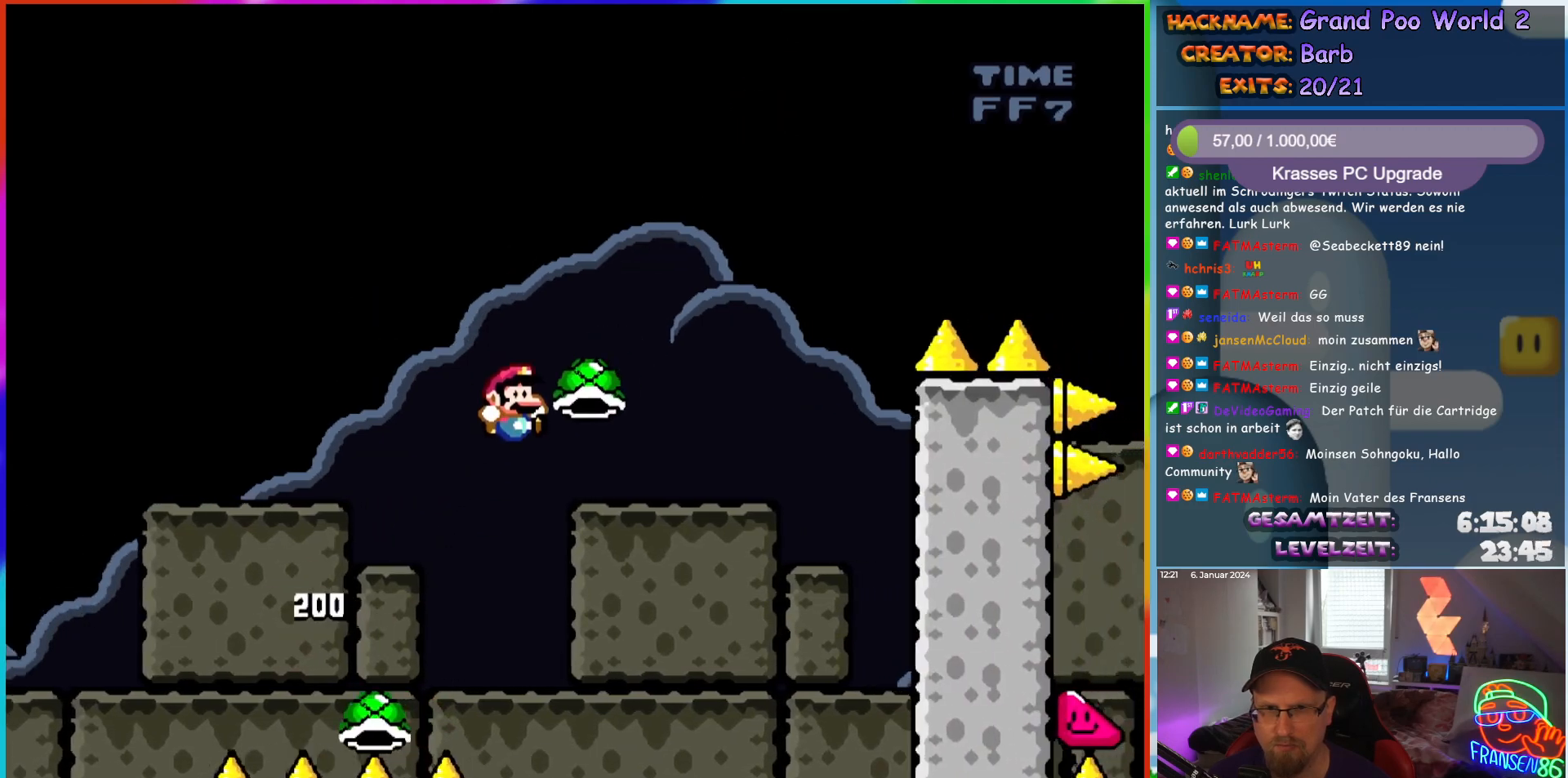
{"buttons": ["B", "Y", "DPAD_UP", "DPAD_RIGHT"], "events": [[233, "Y", "up"], [317, "Y", "down"], [400, "DPAD_UP", "down"], [433, "DPAD_RIGHT", "up"], [450, "DPAD_LEFT", "down"], [483, "DPAD_LEFT", "up"], [500, "DPAD_RIGHT", "down"]]}
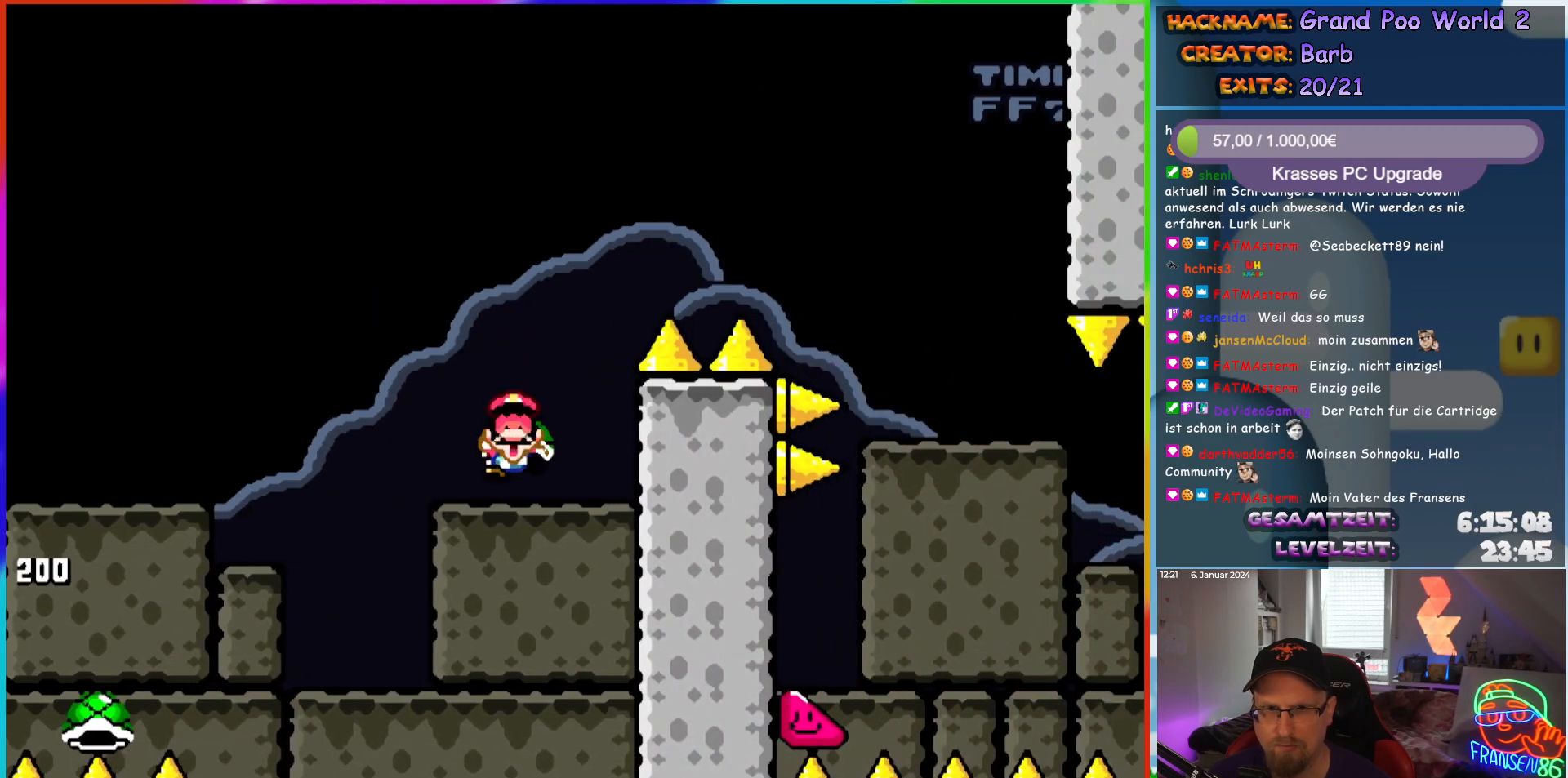
{"buttons": [], "events": [[17, "DPAD_UP", "up"], [433, "DPAD_RIGHT", "up"], [467, "B", "up"], [467, "Y", "up"]]}
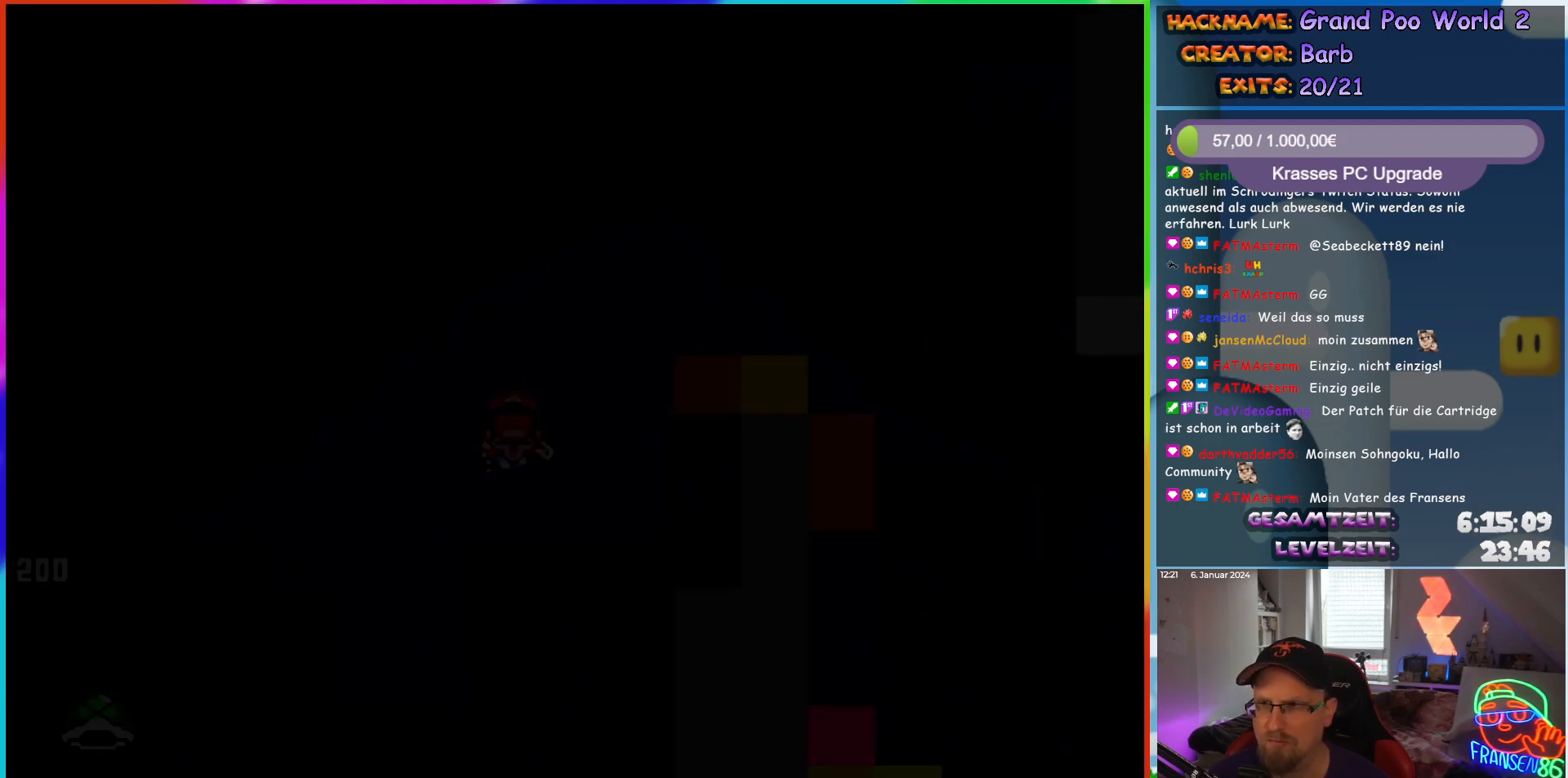
{"buttons": [], "events": []}